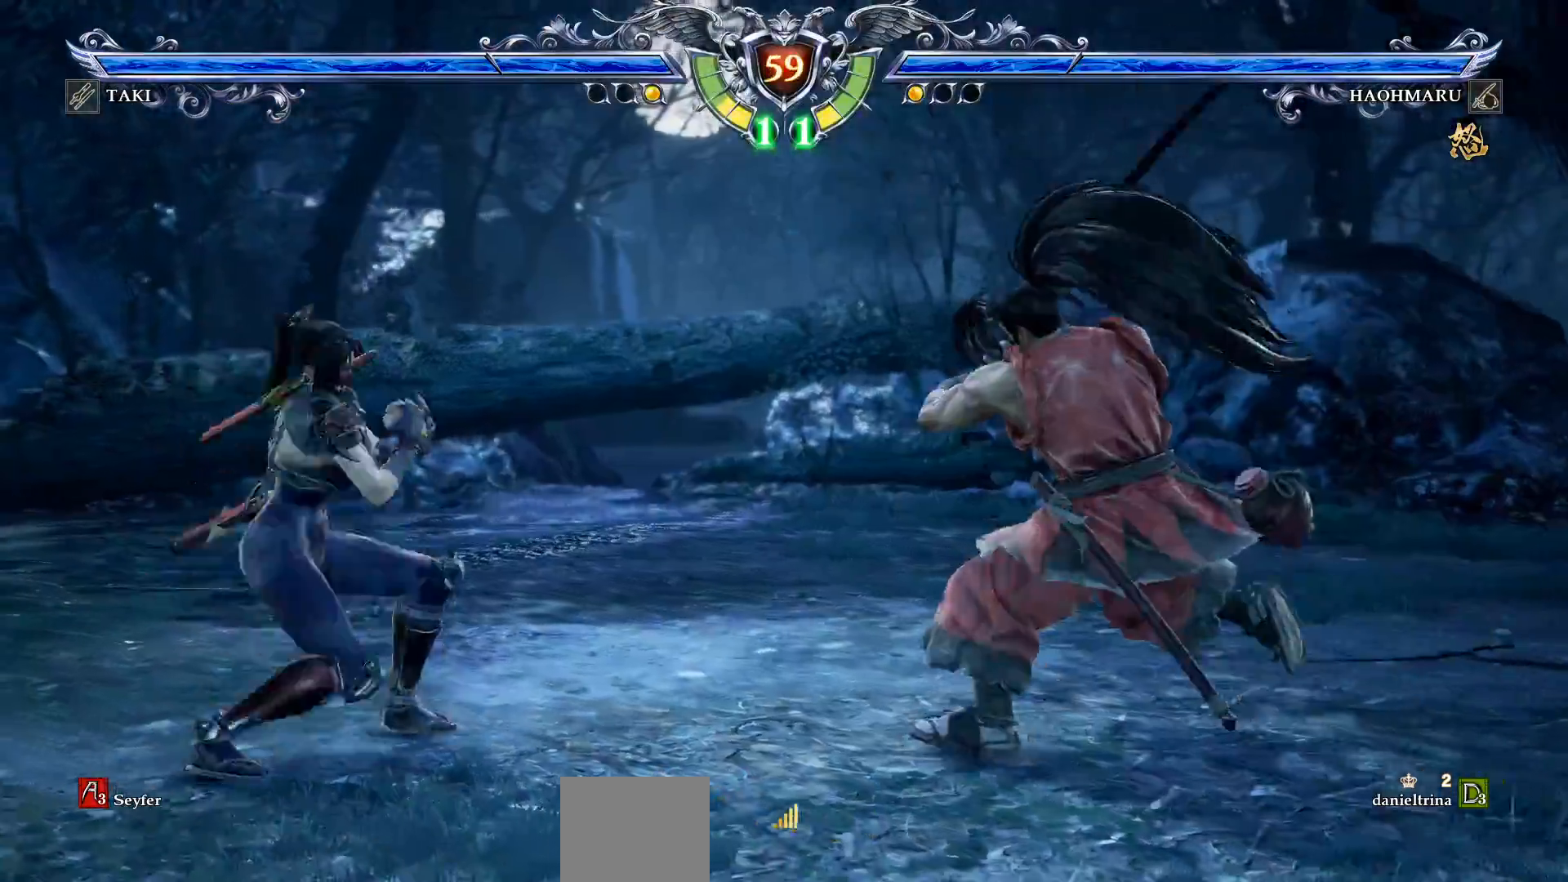
Gameplay with a controller (PlayStation layout); each line is a JSON object with the inputs held at the frame after it. "events" lists button and stick changes between this image and that frame as [ms after this image, input, new state], when the widget could be followed in between. Not read: left_stick.
{"buttons": [], "right_stick": "center", "events": [[33, "TRIANGLE", "down"], [100, "TRIANGLE", "up"]]}
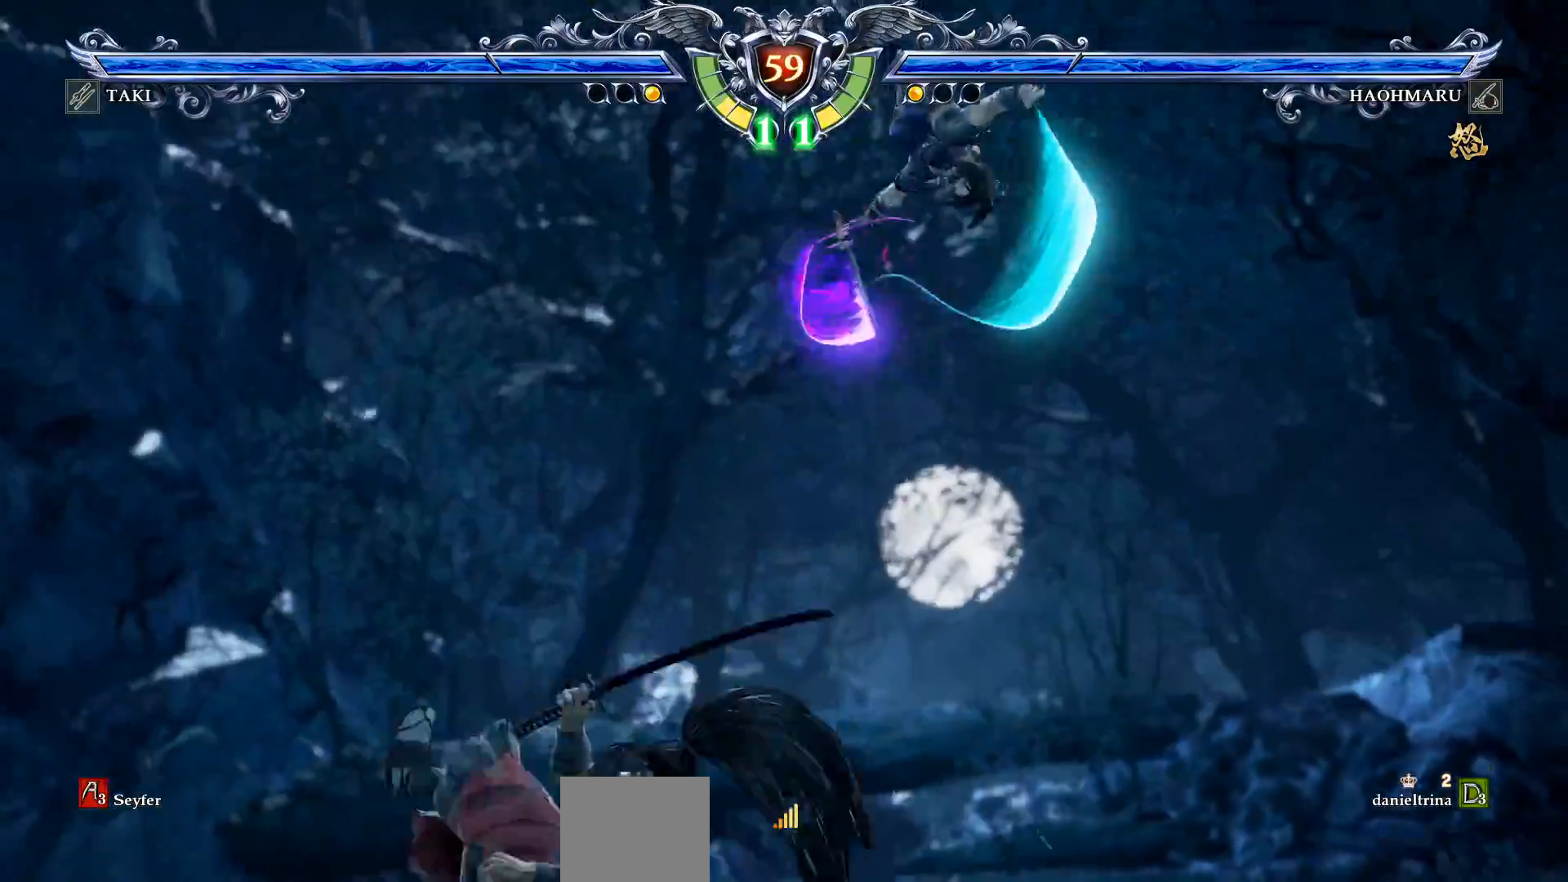
{"buttons": [], "right_stick": "center", "events": []}
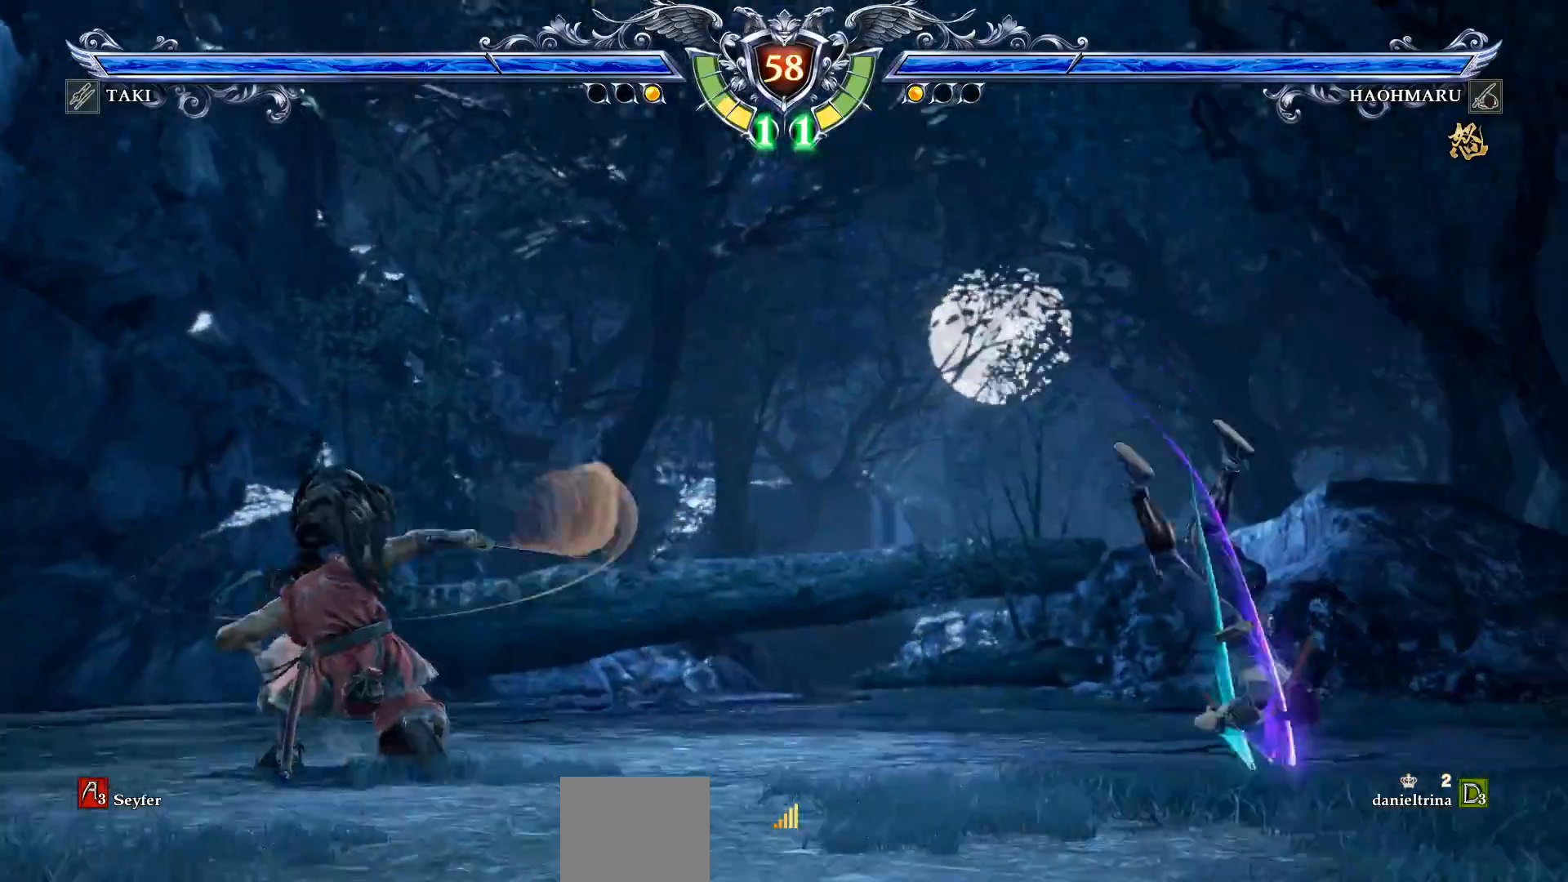
{"buttons": ["CROSS"], "right_stick": "center", "events": [[83, "CROSS", "down"], [317, "SQUARE", "down"], [450, "SQUARE", "up"]]}
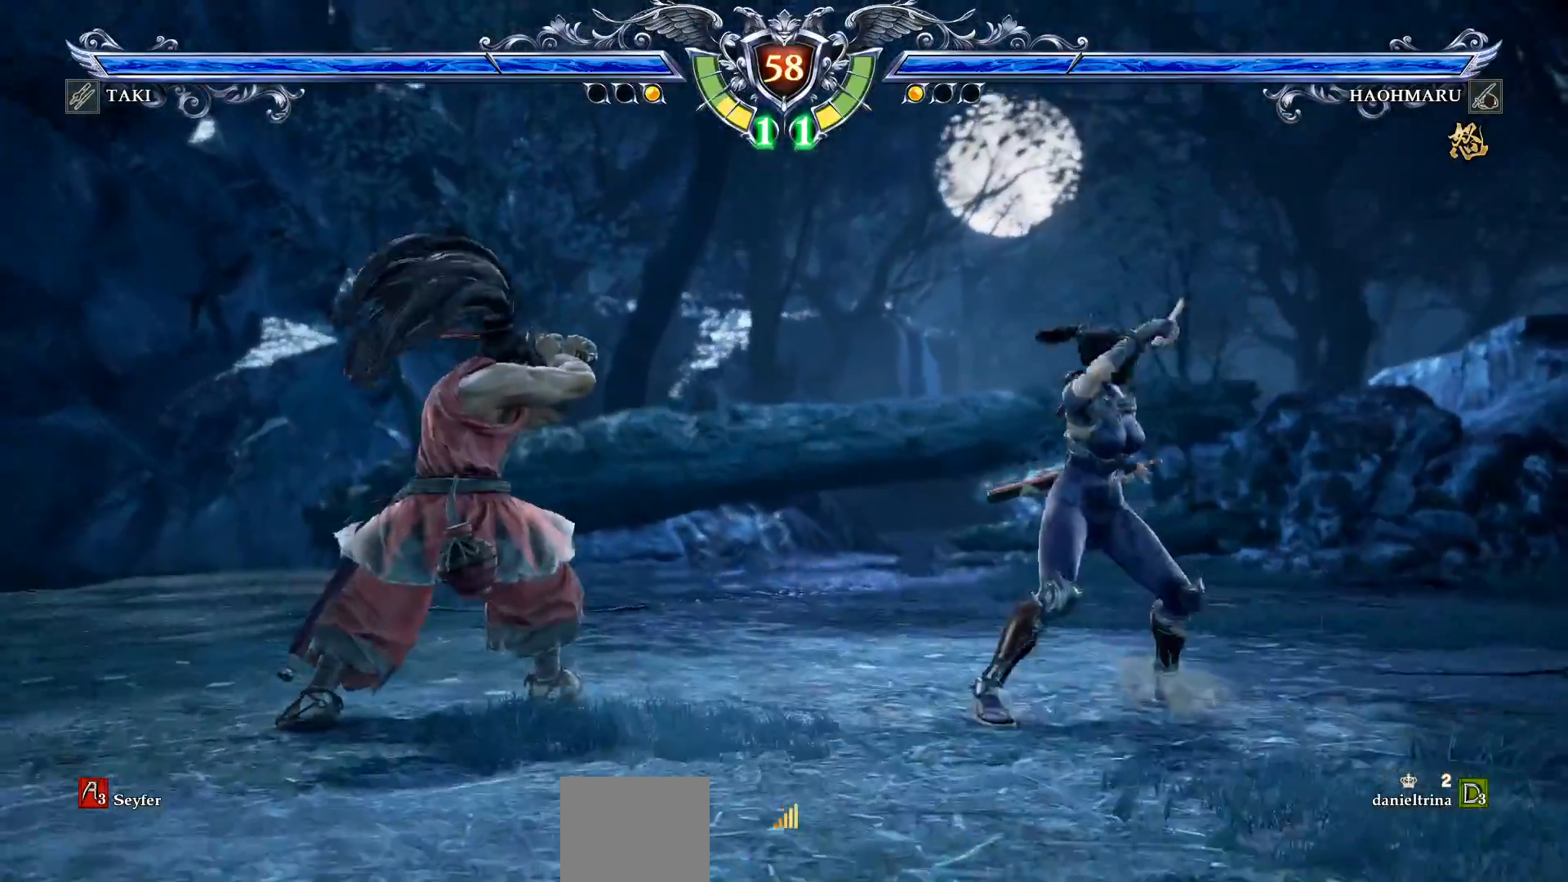
{"buttons": ["CROSS"], "right_stick": "center", "events": []}
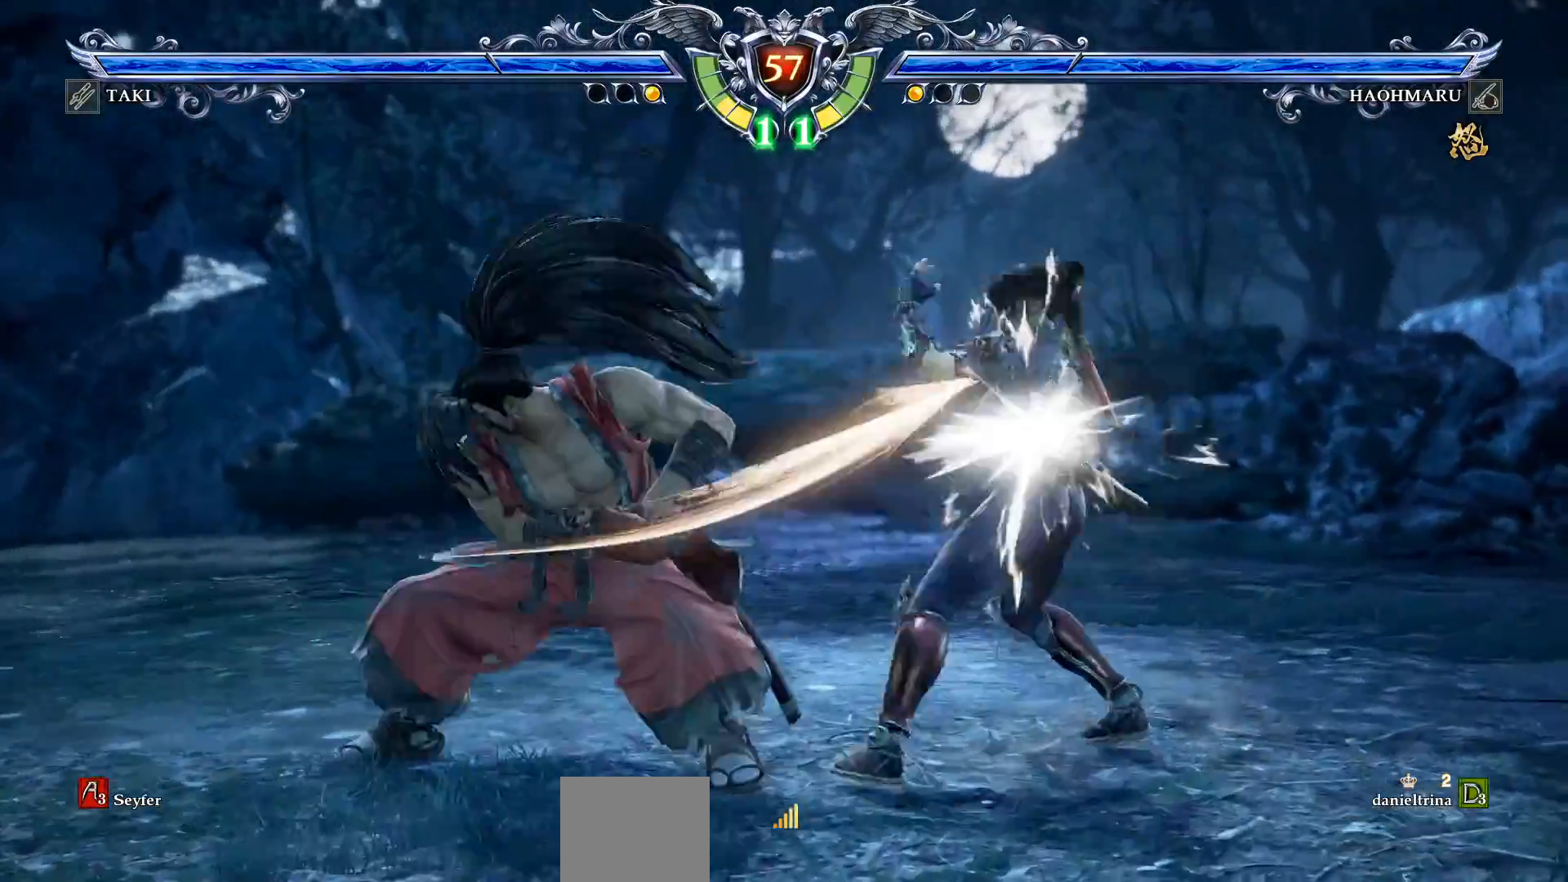
{"buttons": [], "right_stick": "center", "events": [[233, "CROSS", "up"], [350, "DPAD_RIGHT", "down"], [500, "DPAD_RIGHT", "up"]]}
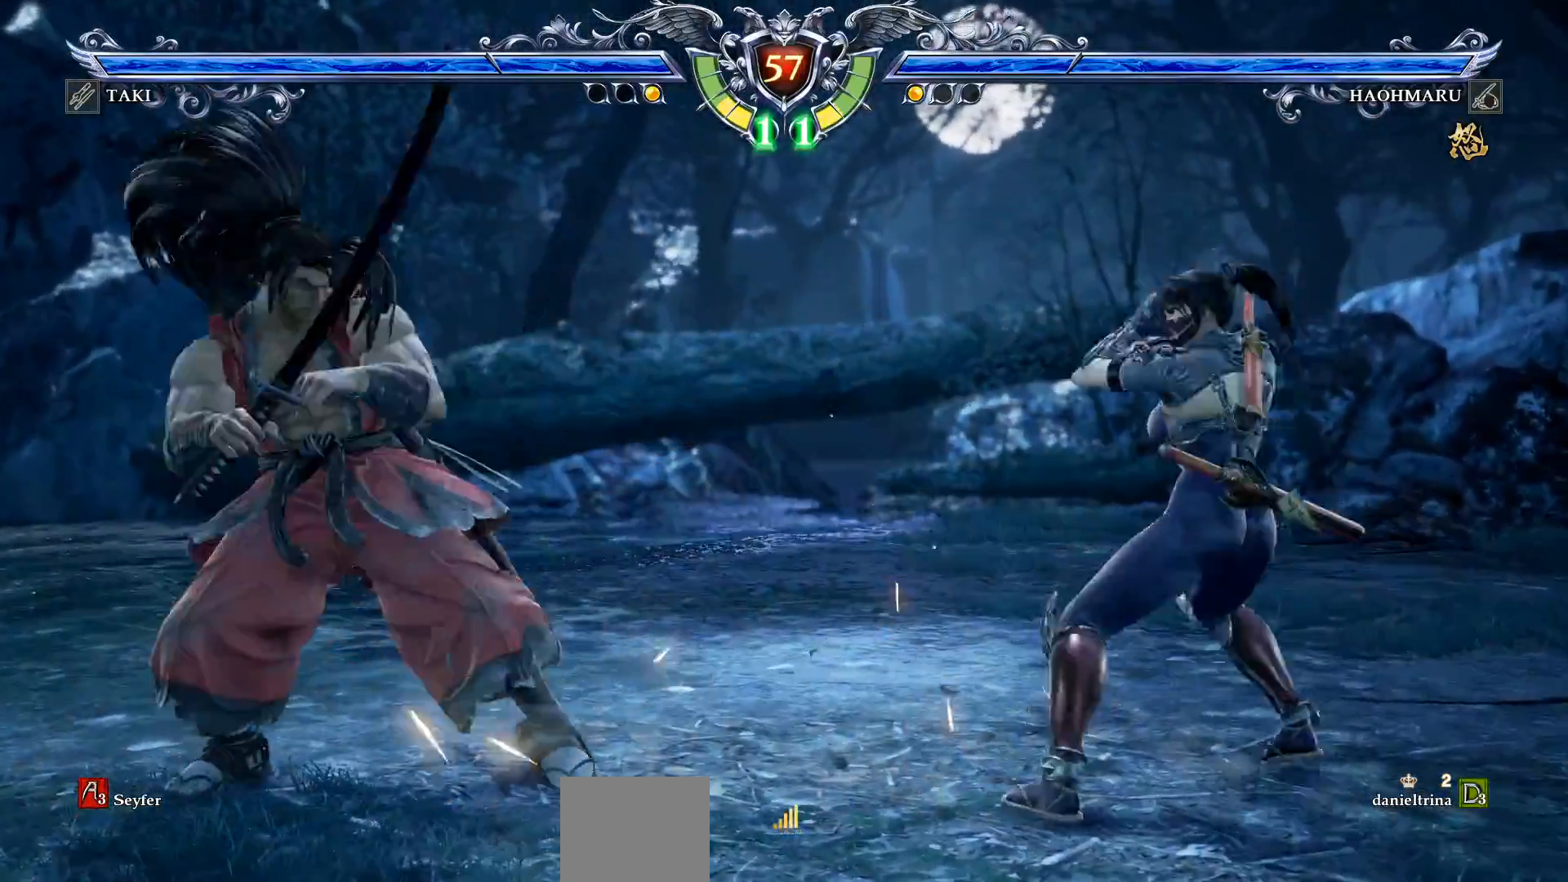
{"buttons": ["DPAD_LEFT"], "right_stick": "center", "events": [[117, "DPAD_UP", "down"], [183, "DPAD_UP", "up"], [317, "CROSS", "down"], [450, "CROSS", "up"], [467, "DPAD_LEFT", "down"]]}
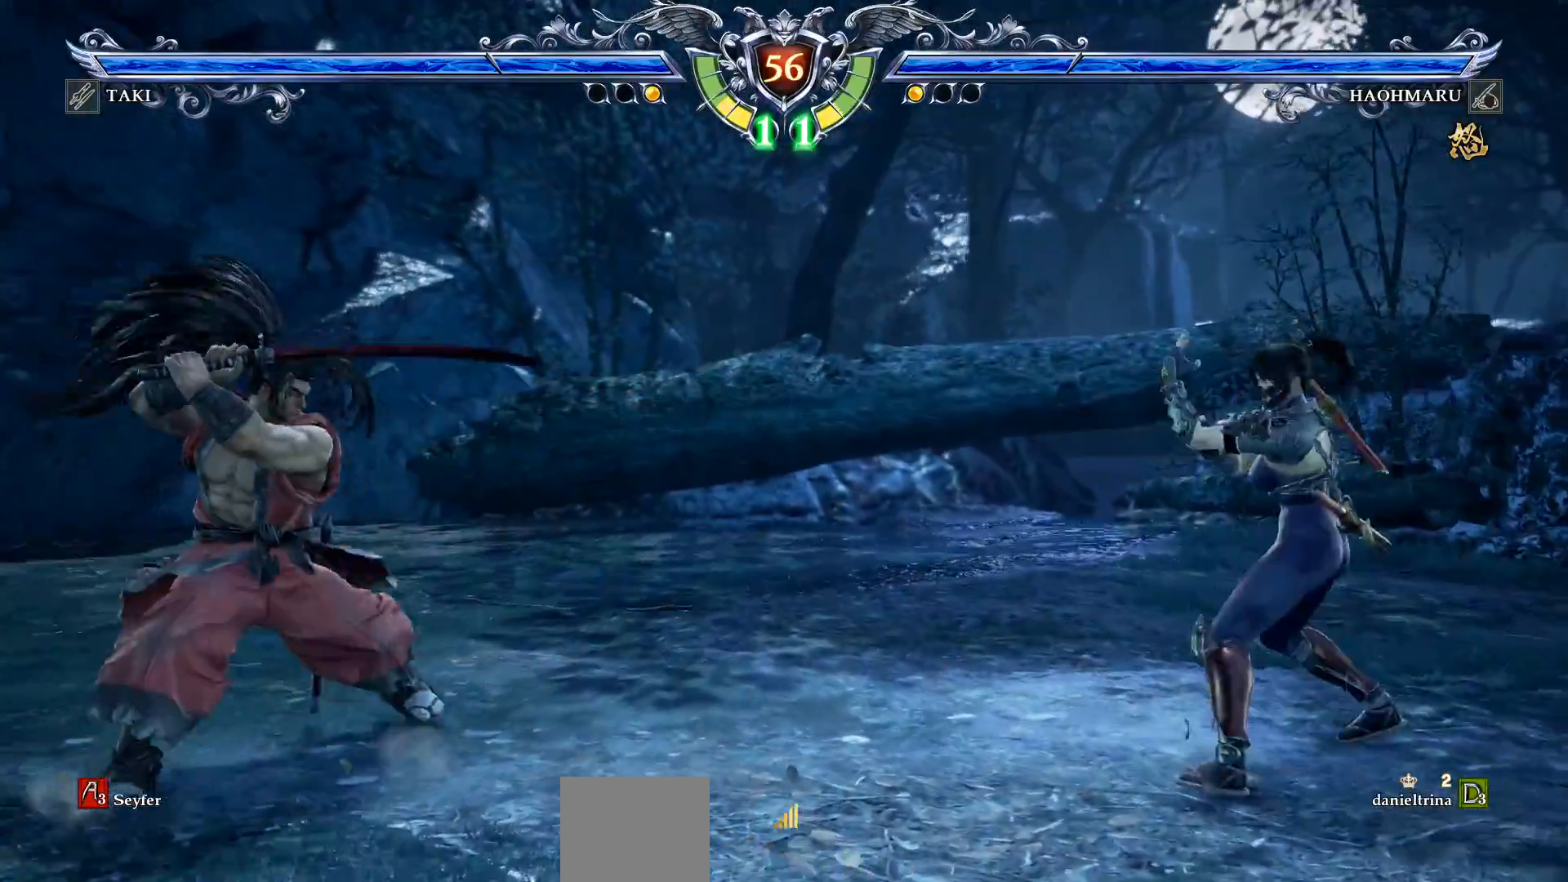
{"buttons": [], "right_stick": "center", "events": [[233, "CIRCLE", "down"], [333, "CIRCLE", "up"], [383, "DPAD_LEFT", "up"], [400, "CIRCLE", "down"], [417, "CROSS", "down"], [450, "CIRCLE", "up"], [450, "CROSS", "up"]]}
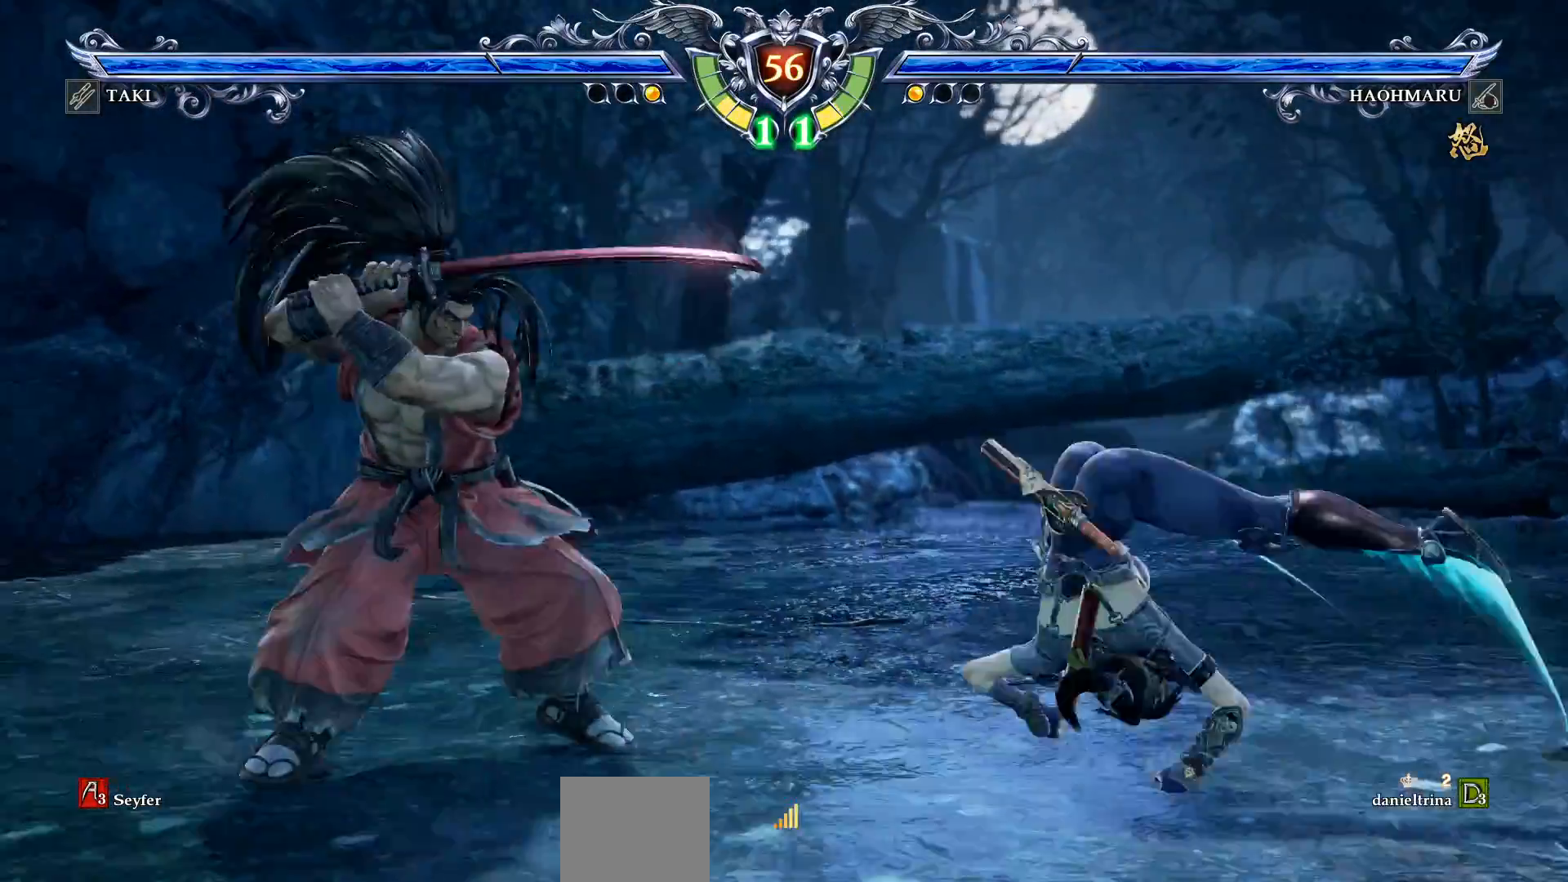
{"buttons": [], "right_stick": "center", "events": [[217, "CROSS", "down"], [483, "CROSS", "up"]]}
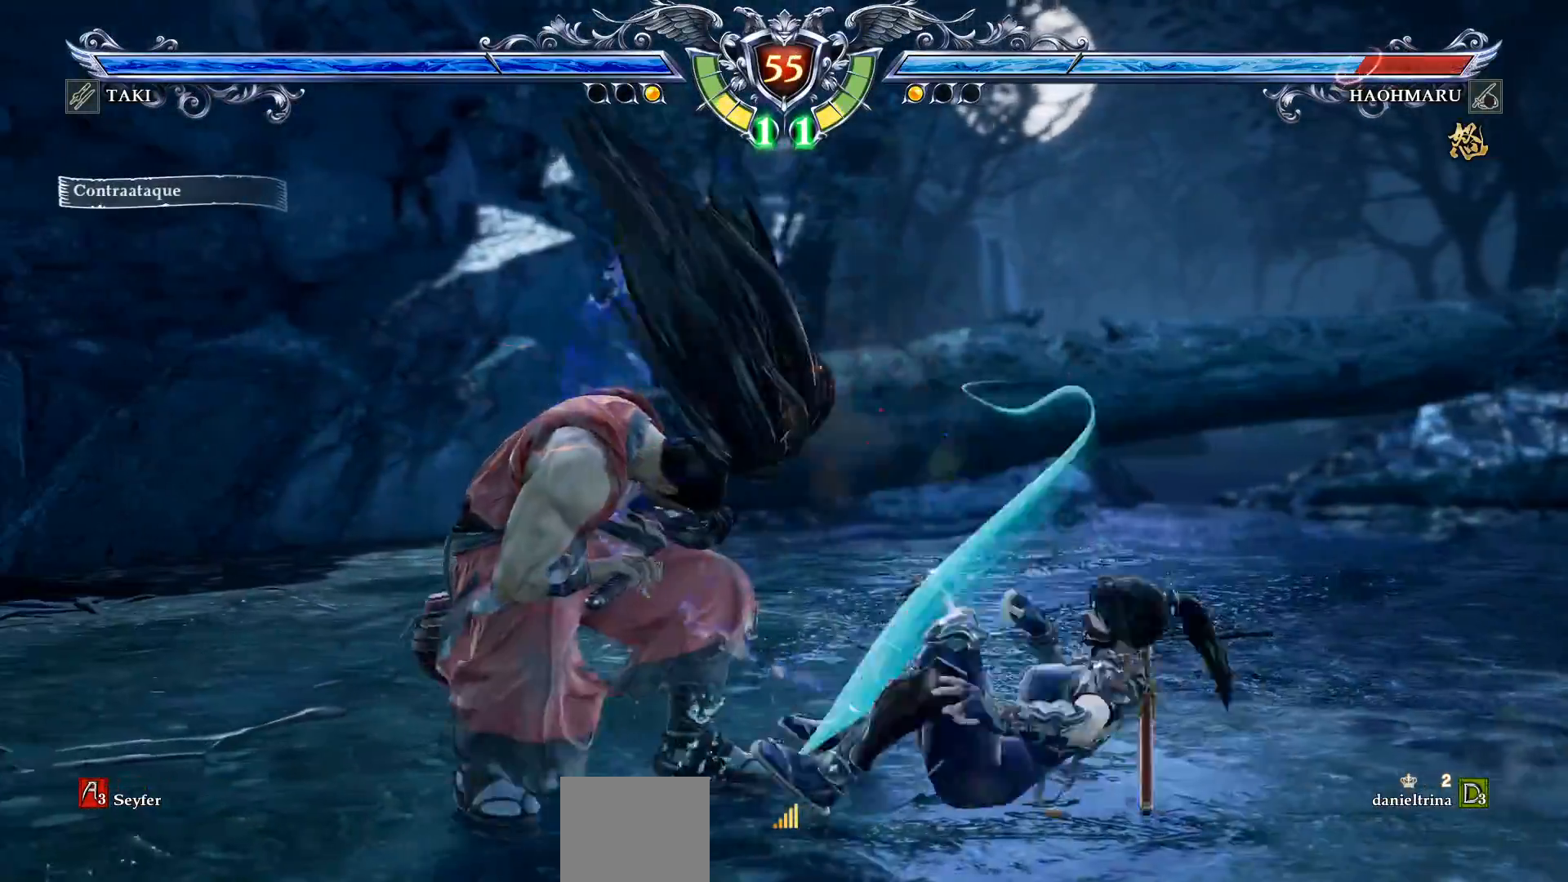
{"buttons": ["DPAD_UP", "DPAD_LEFT"], "right_stick": "center", "events": [[167, "DPAD_LEFT", "down"], [167, "DPAD_UP", "down"], [200, "SQUARE", "down"], [300, "SQUARE", "up"], [350, "SQUARE", "down"], [433, "SQUARE", "up"]]}
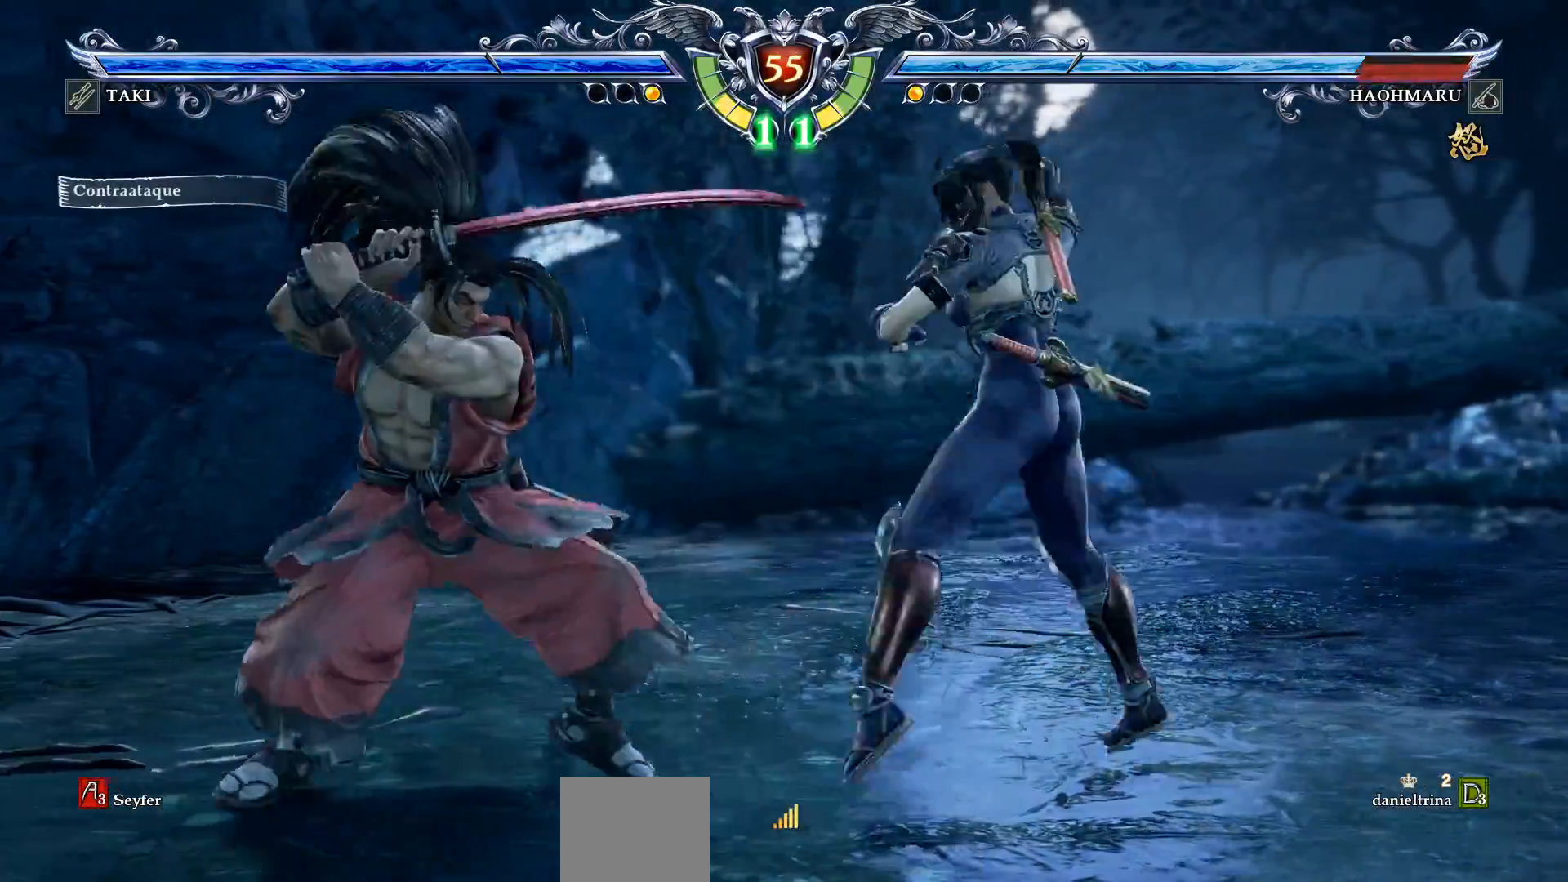
{"buttons": ["CROSS", "DPAD_UP", "DPAD_LEFT"], "right_stick": "center", "events": [[133, "CROSS", "down"]]}
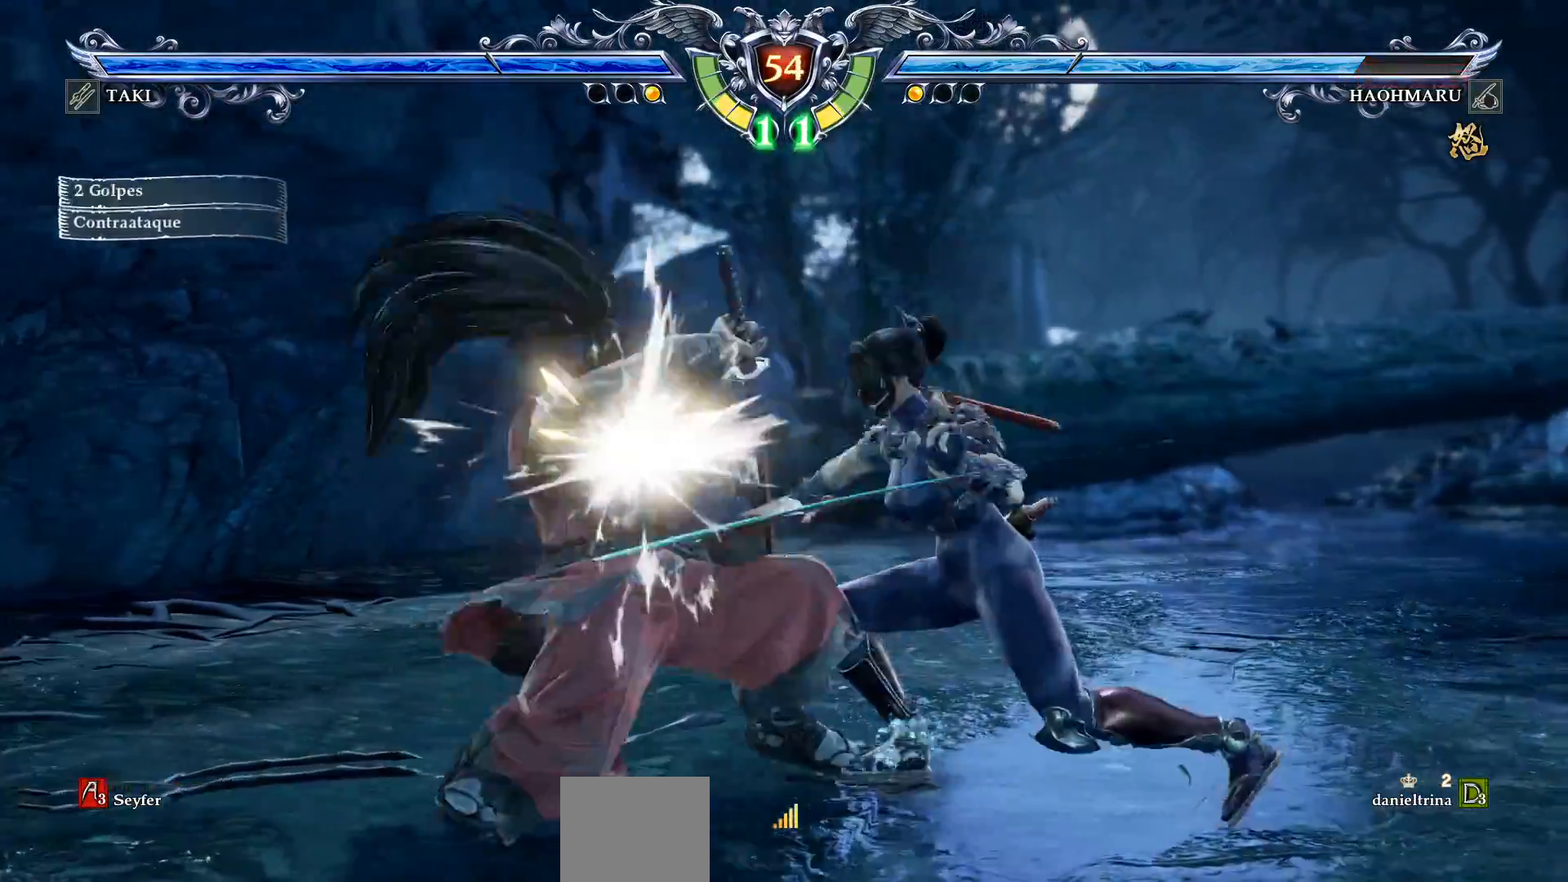
{"buttons": ["CROSS"], "right_stick": "center"}
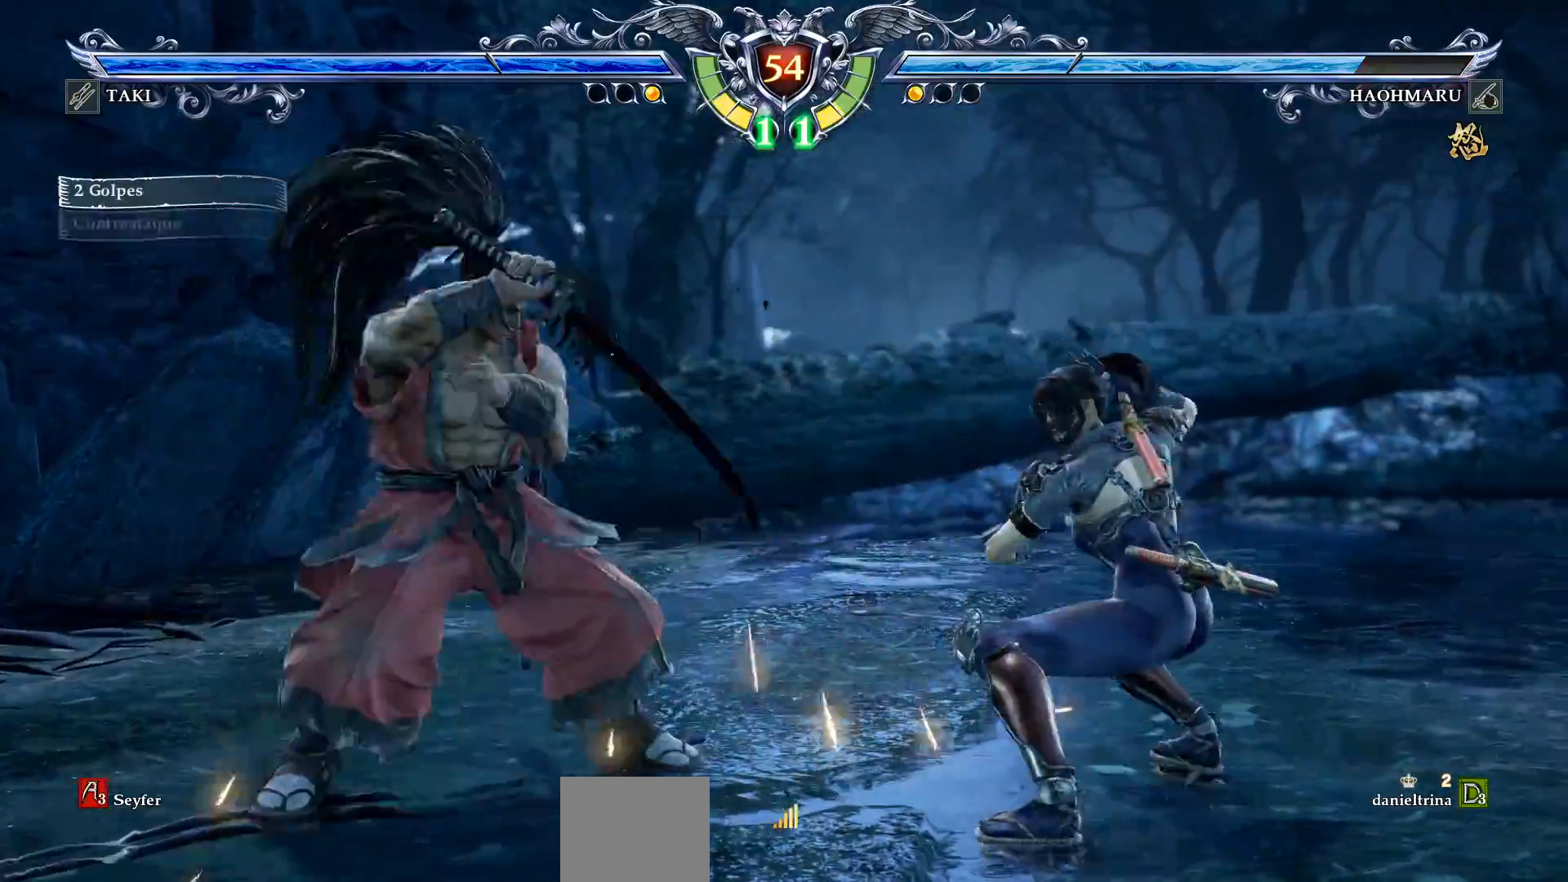
{"buttons": [], "right_stick": "center", "events": [[350, "CROSS", "up"], [400, "DPAD_RIGHT", "down"], [500, "DPAD_RIGHT", "up"]]}
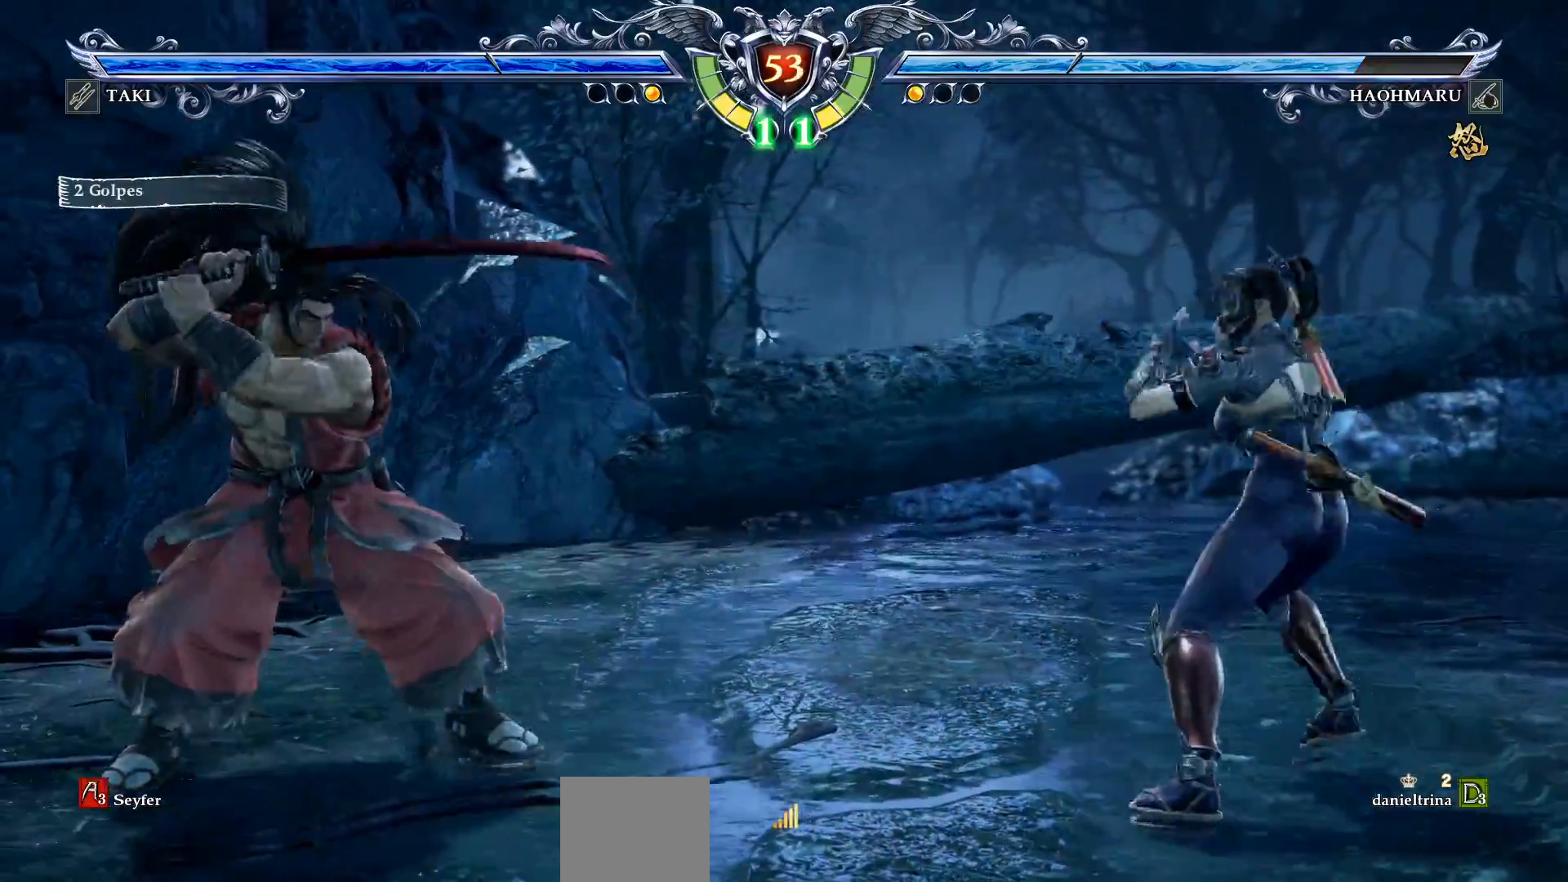
{"buttons": ["CROSS"], "right_stick": "center", "events": [[117, "DPAD_UP", "down"], [233, "CROSS", "down"], [233, "DPAD_UP", "up"]]}
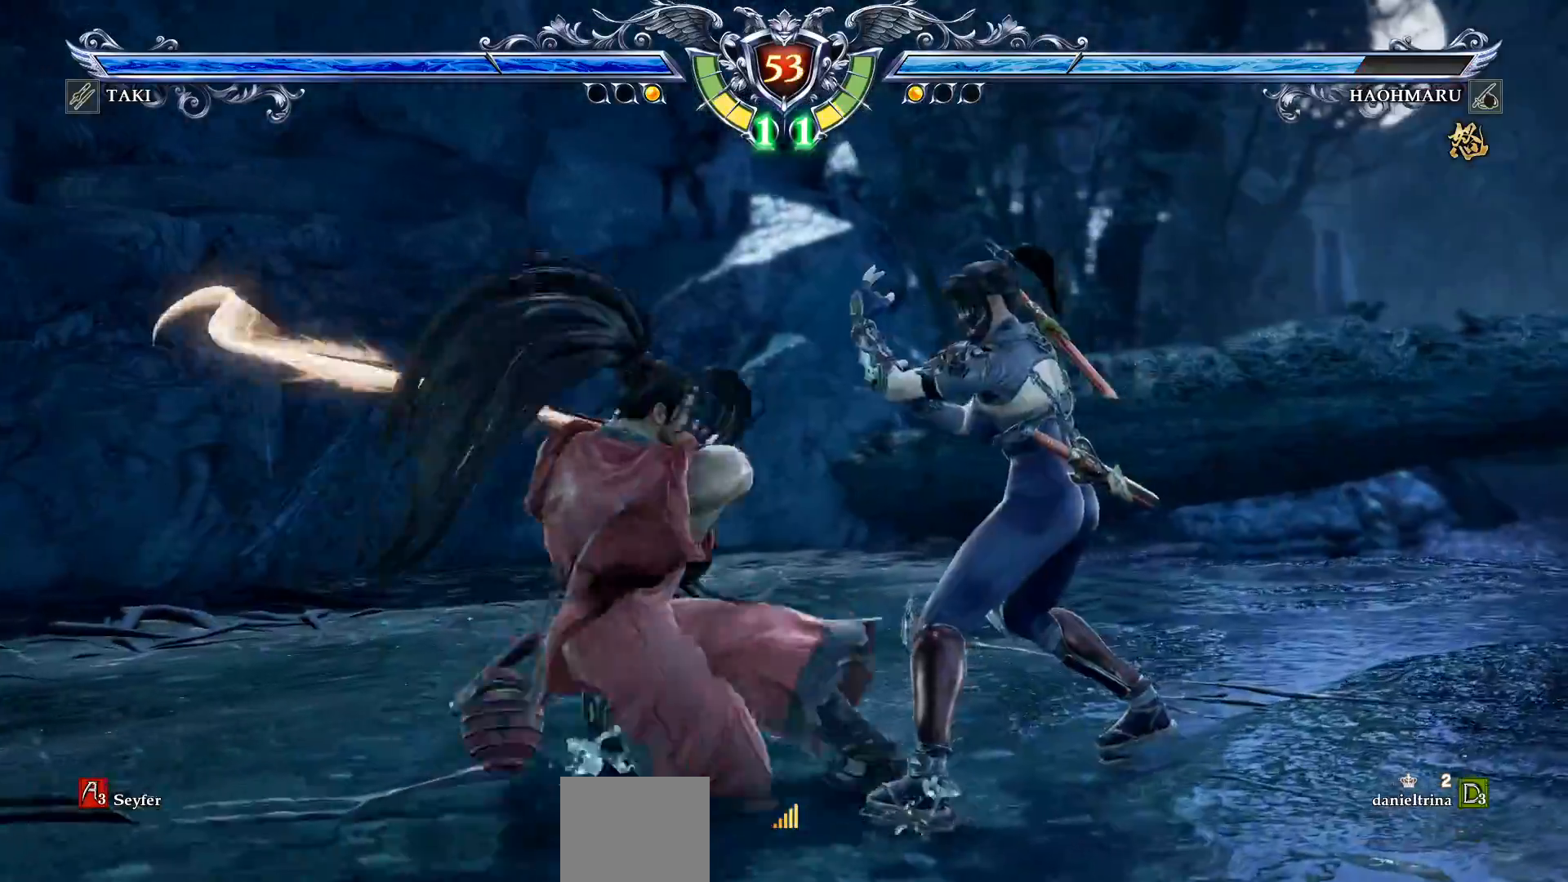
{"buttons": ["L2"], "right_stick": "center", "events": [[300, "CROSS", "up"], [467, "L2", "down"]]}
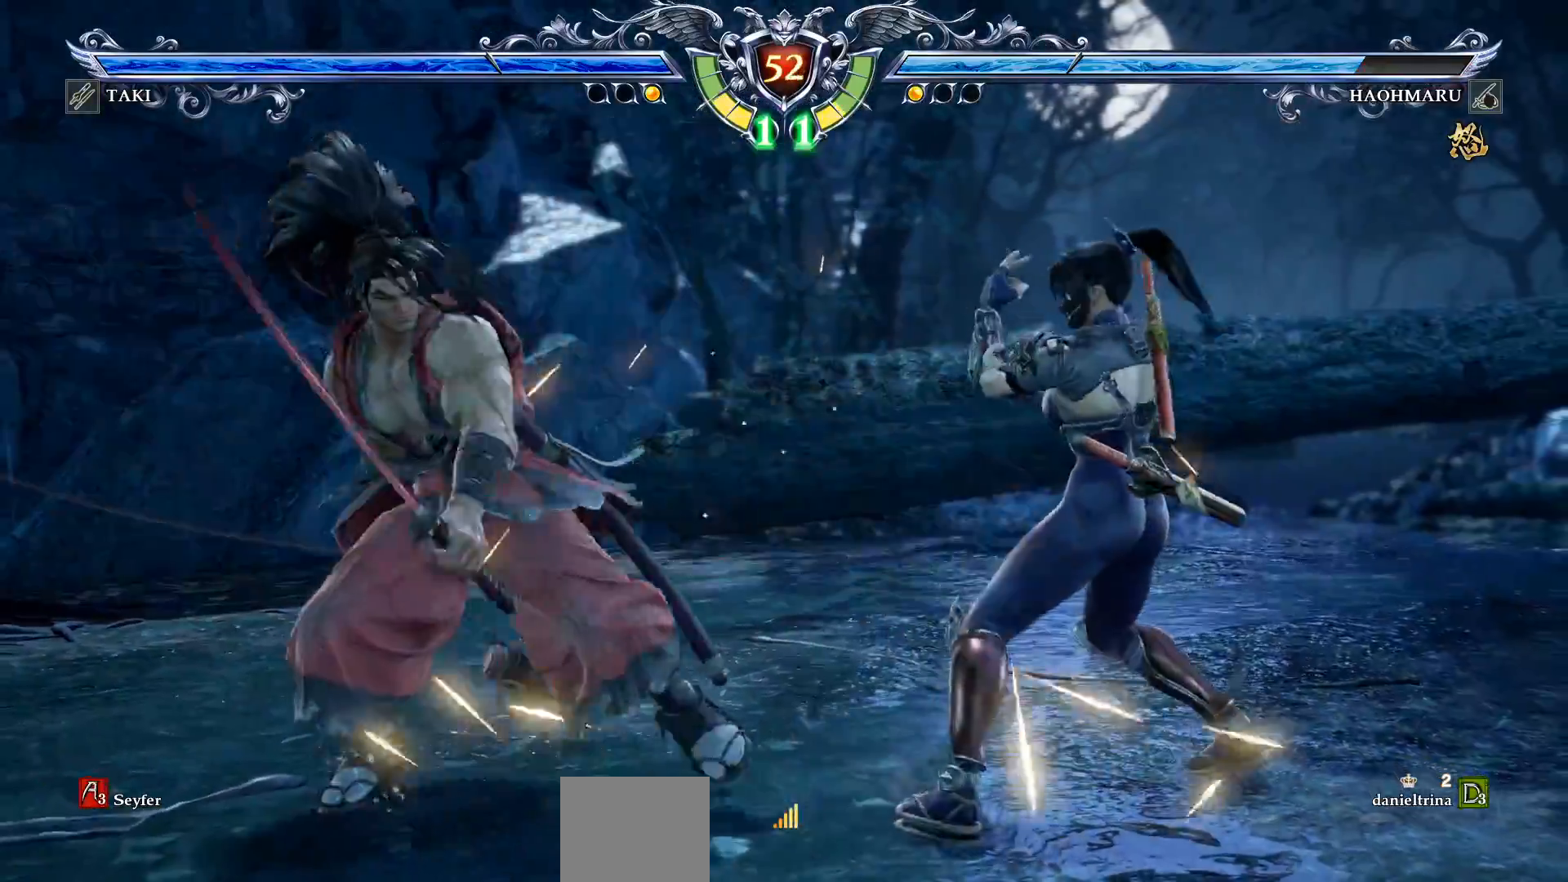
{"buttons": [], "right_stick": "center", "events": [[67, "L2", "up"], [217, "CROSS", "down"], [483, "CROSS", "up"]]}
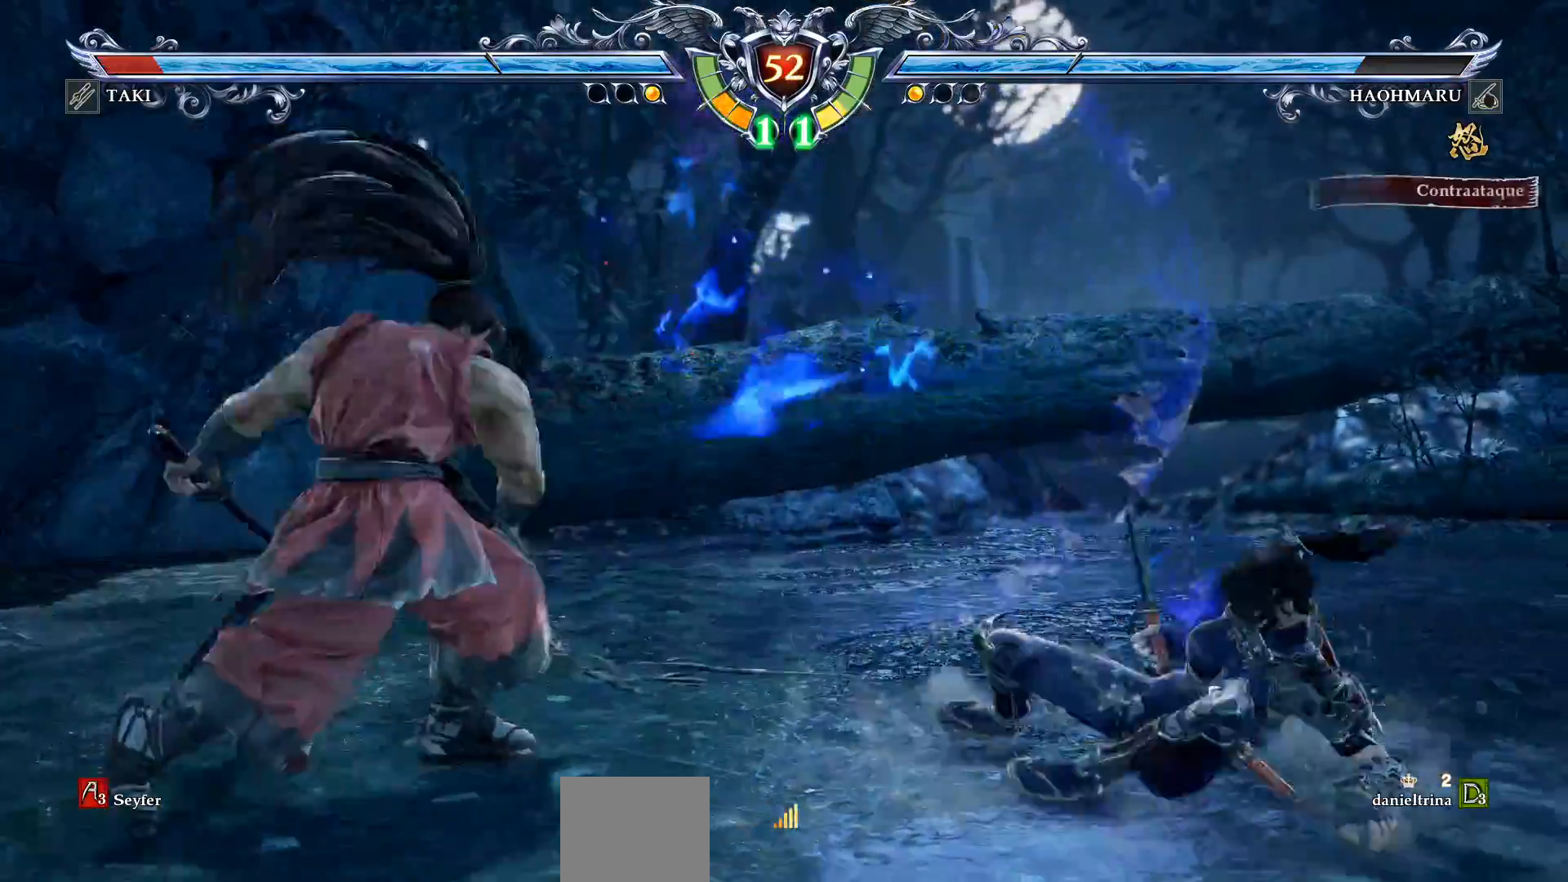
{"buttons": [], "right_stick": "center", "events": [[367, "DPAD_UP", "down"], [450, "DPAD_UP", "up"]]}
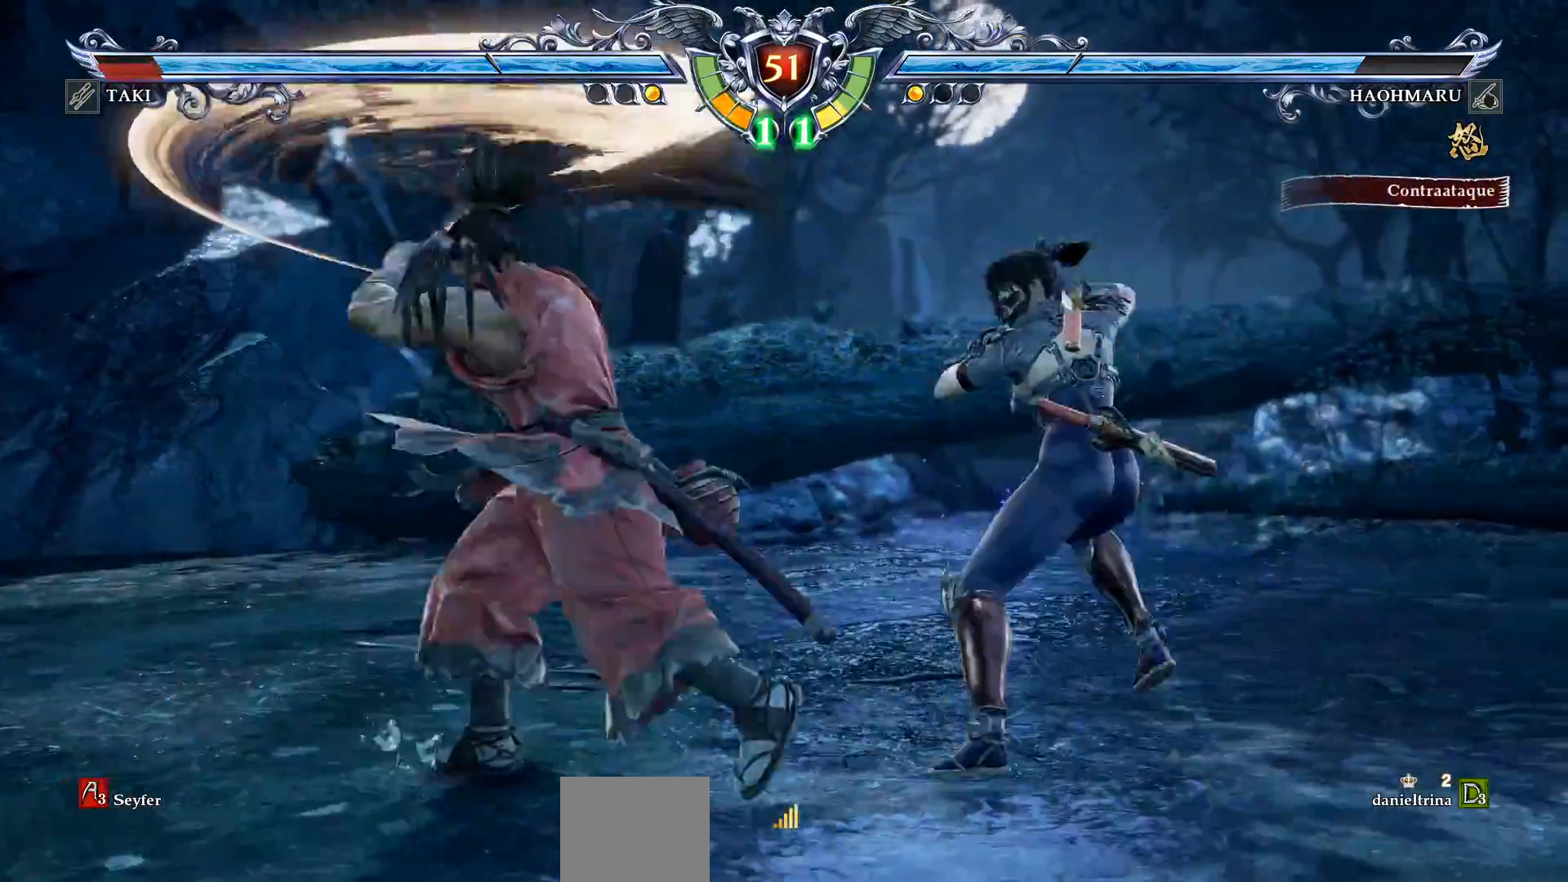
{"buttons": [], "right_stick": "center", "events": [[50, "DPAD_LEFT", "down"], [67, "DPAD_DOWN", "down"], [67, "TRIANGLE", "down"], [200, "TRIANGLE", "up"], [283, "R2", "down"], [333, "DPAD_DOWN", "up"], [367, "DPAD_LEFT", "up"], [417, "R2", "up"]]}
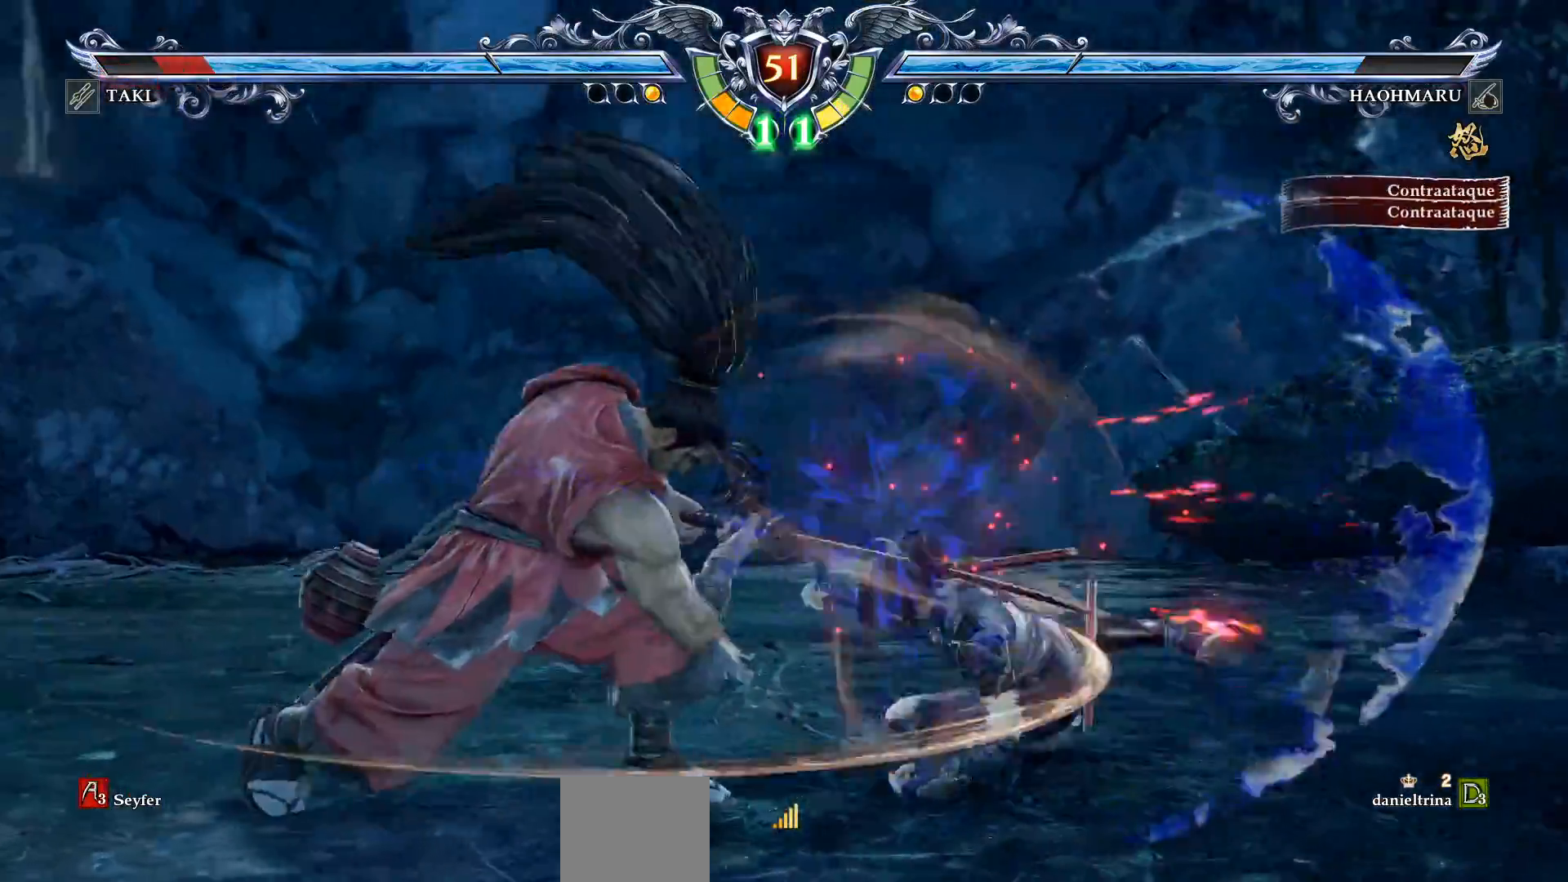
{"buttons": [], "right_stick": "center", "events": [[267, "DPAD_LEFT", "down"], [300, "DPAD_DOWN", "down"], [317, "TRIANGLE", "down"], [433, "DPAD_DOWN", "up"], [433, "TRIANGLE", "up"], [467, "DPAD_LEFT", "up"]]}
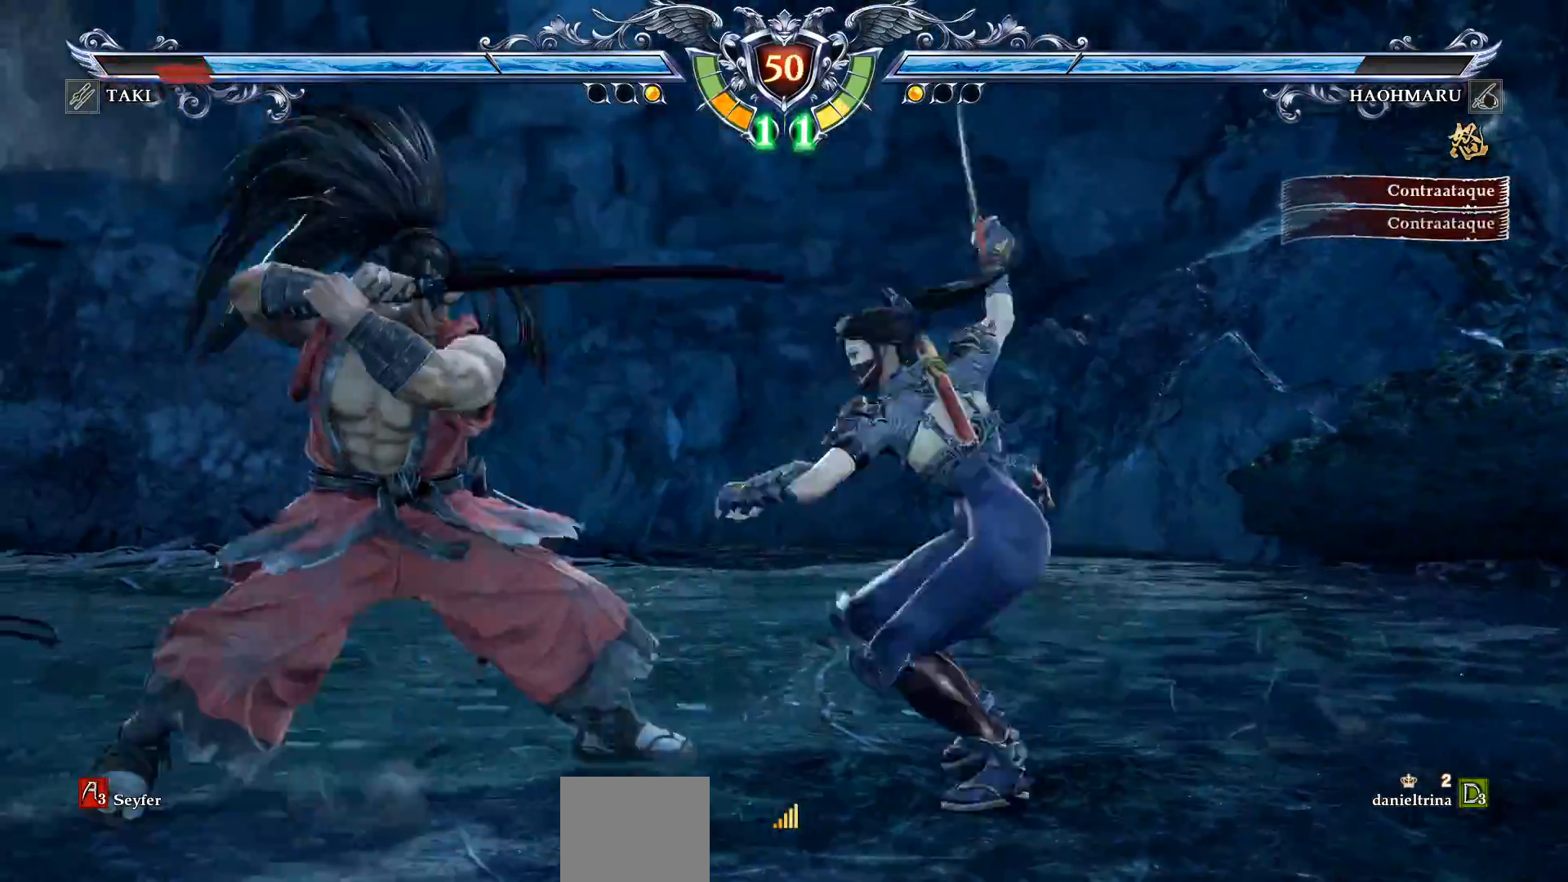
{"buttons": [], "right_stick": "center", "events": [[17, "R2", "down"], [133, "R2", "up"], [300, "CIRCLE", "down"], [400, "CIRCLE", "up"]]}
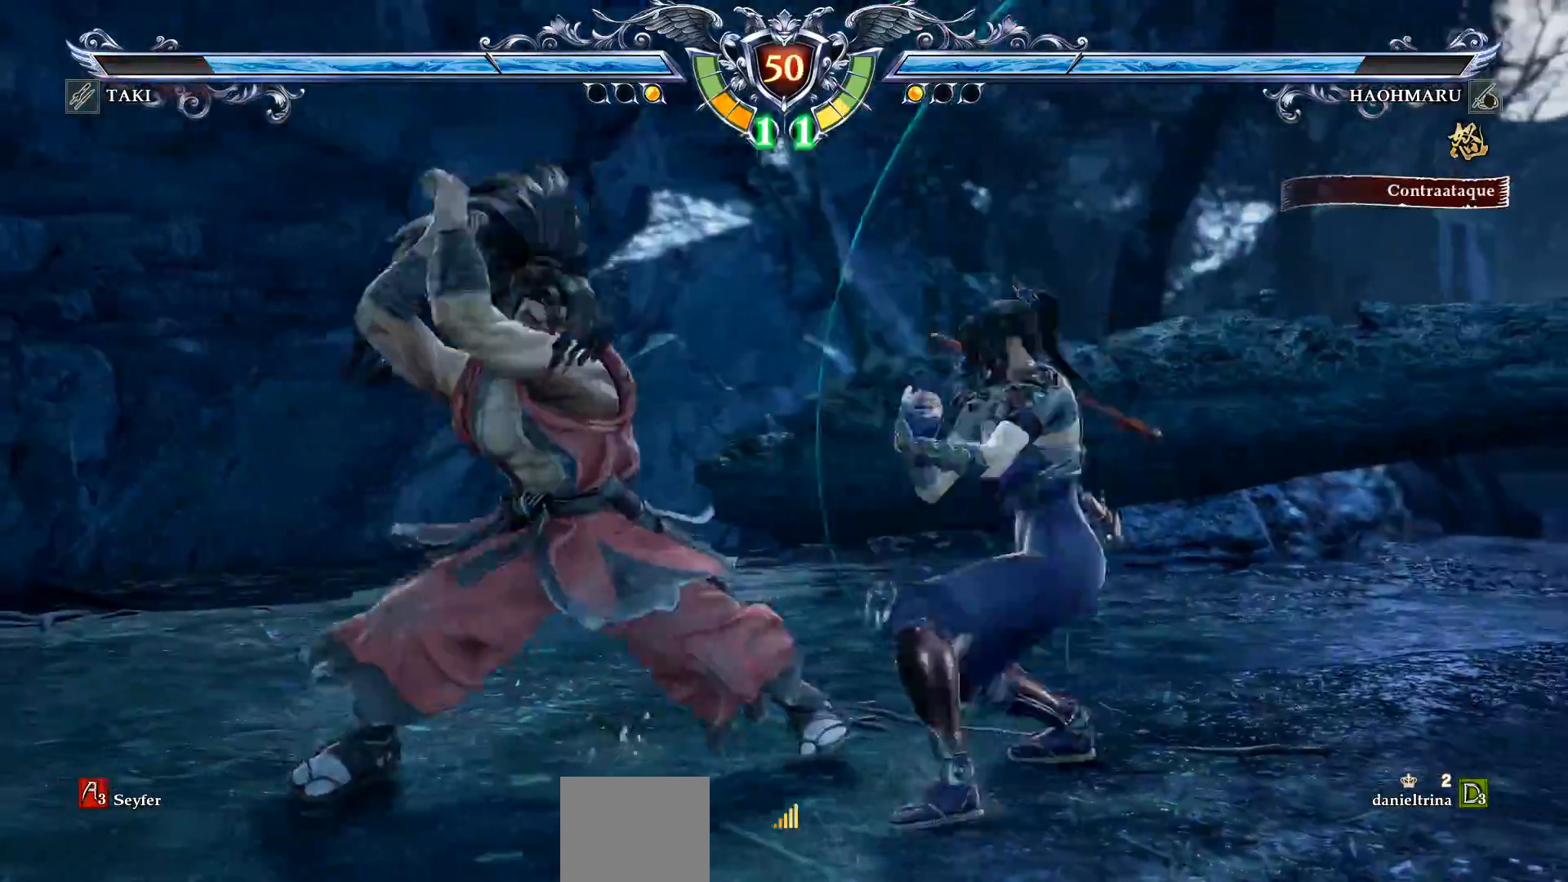
{"buttons": ["CROSS"], "right_stick": "center", "events": [[500, "CROSS", "down"]]}
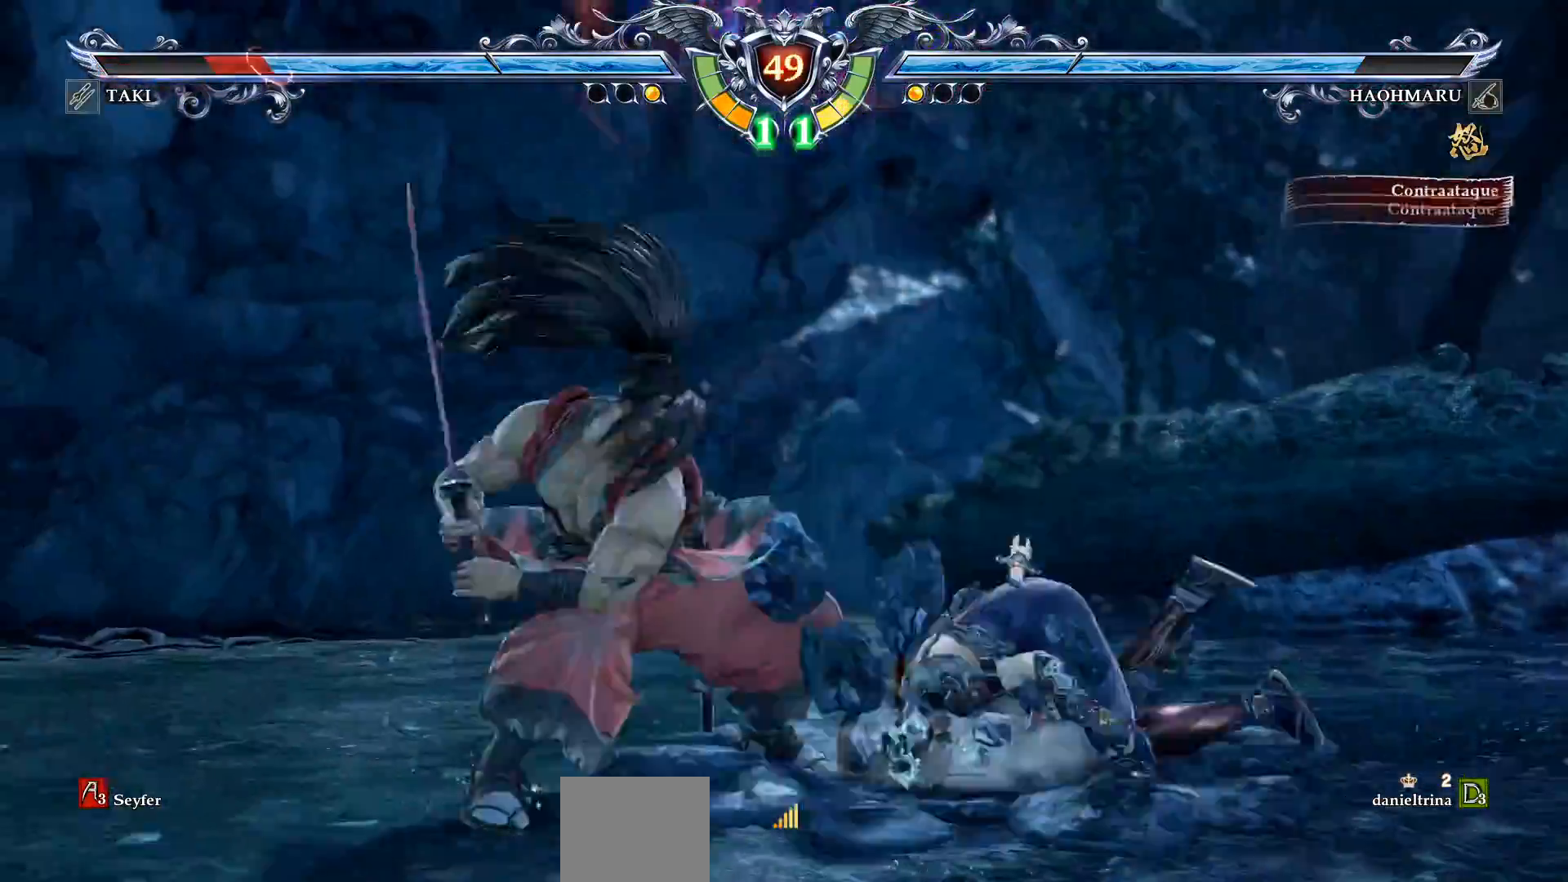
{"buttons": ["L1"], "right_stick": "center", "events": [[150, "L1", "down"], [167, "L1", "up"], [467, "CROSS", "up"], [467, "L1", "down"]]}
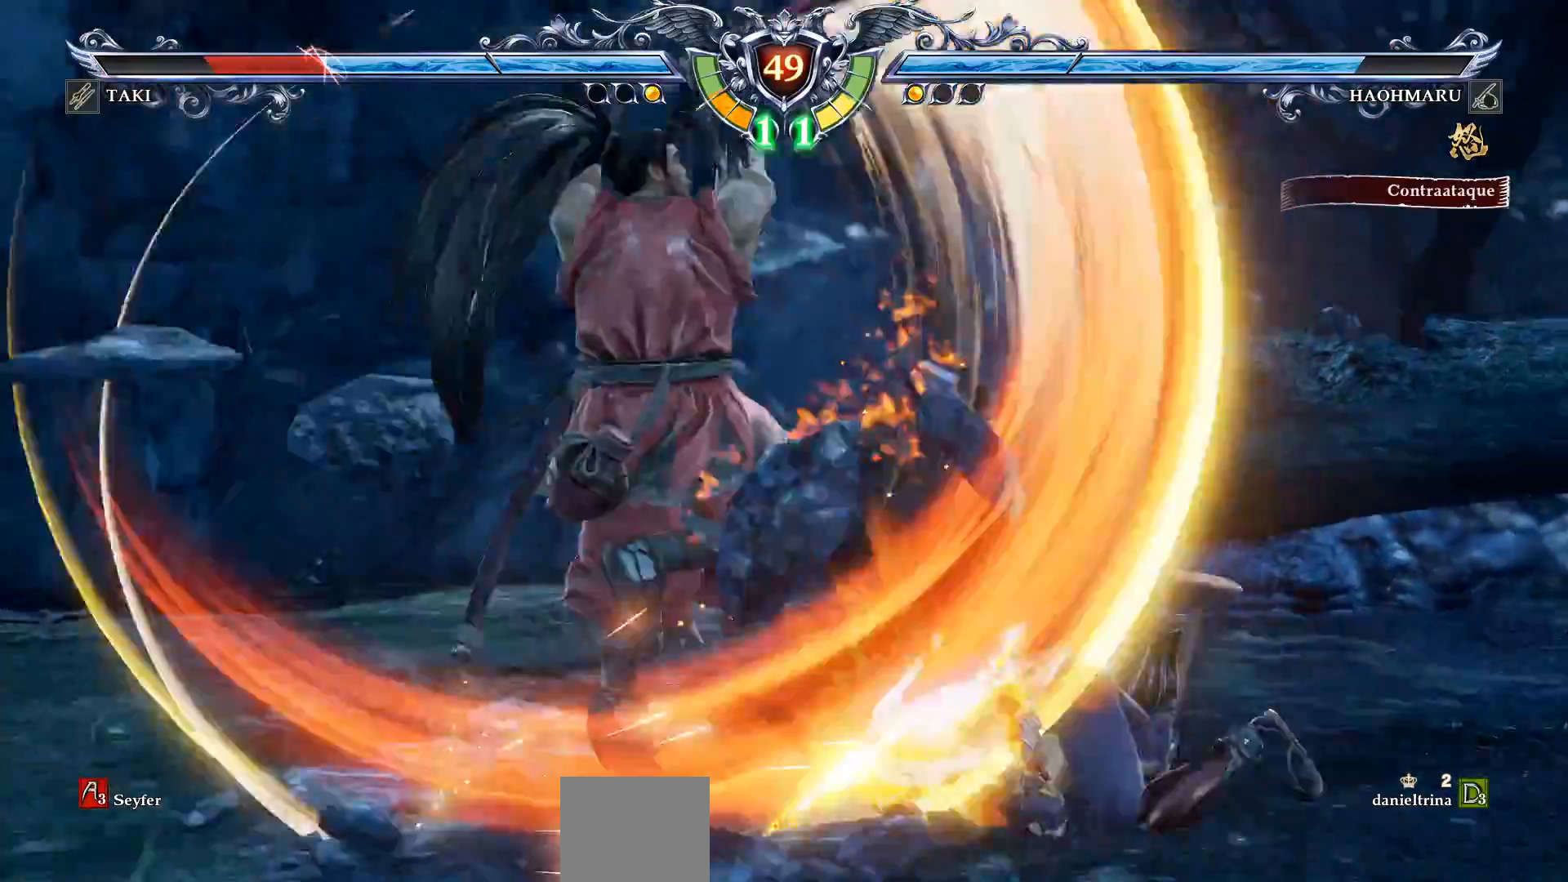
{"buttons": [], "right_stick": "center", "events": [[33, "L1", "up"], [100, "L1", "down"], [233, "L1", "up"]]}
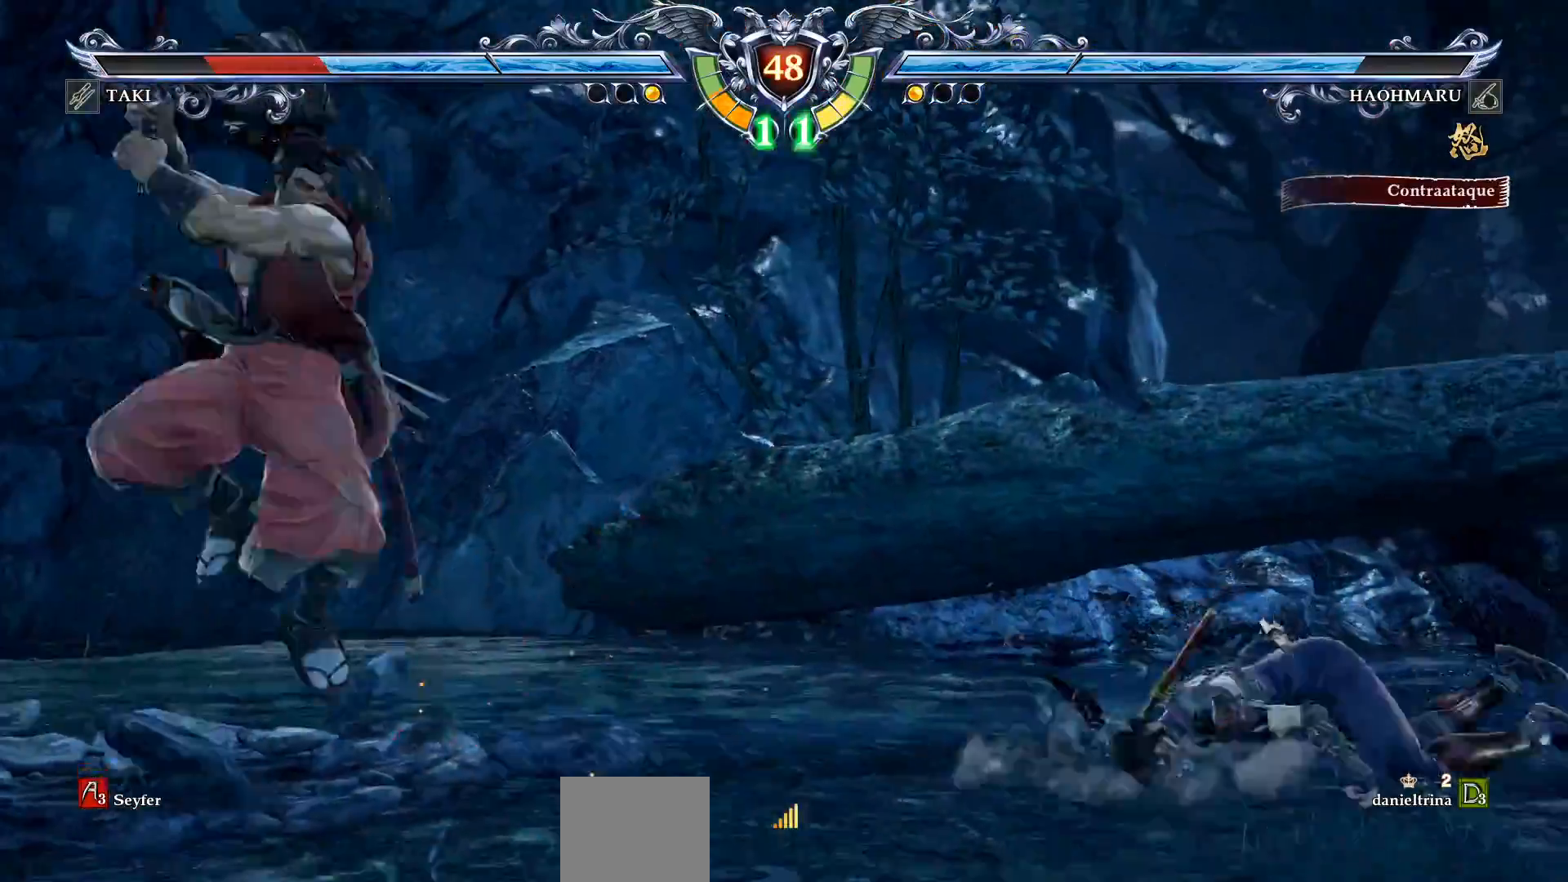
{"buttons": [], "right_stick": "center", "events": [[267, "CROSS", "down"], [450, "CROSS", "up"]]}
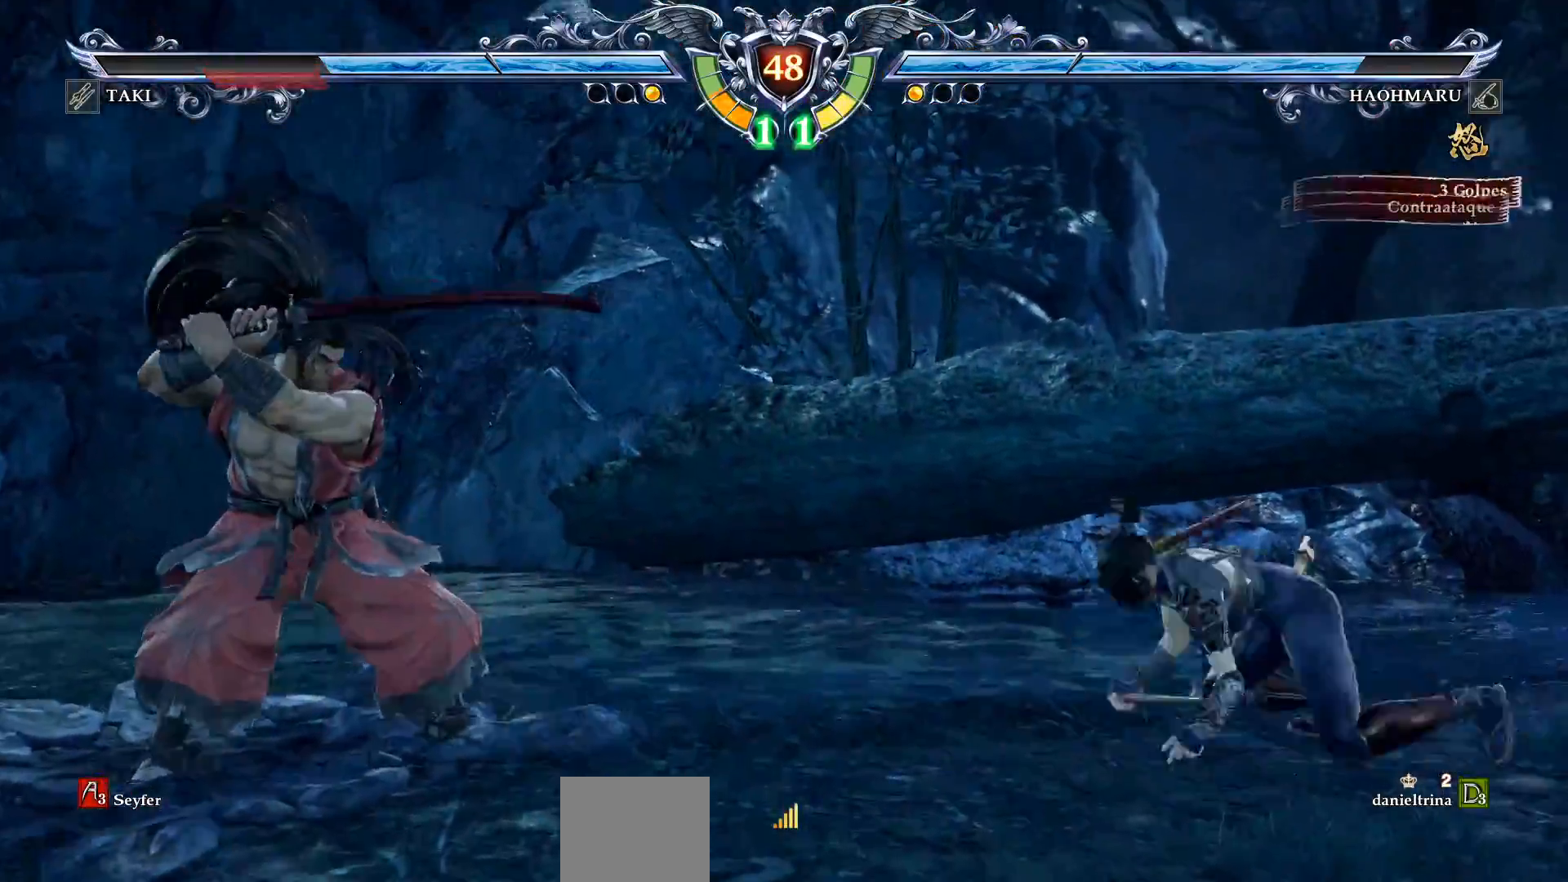
{"buttons": ["CROSS"], "right_stick": "center", "events": [[50, "DPAD_LEFT", "down"], [117, "DPAD_LEFT", "up"], [183, "DPAD_LEFT", "down"], [233, "CIRCLE", "down"], [350, "CIRCLE", "up"], [433, "DPAD_LEFT", "up"], [450, "CIRCLE", "down"], [450, "CROSS", "down"], [500, "CIRCLE", "up"]]}
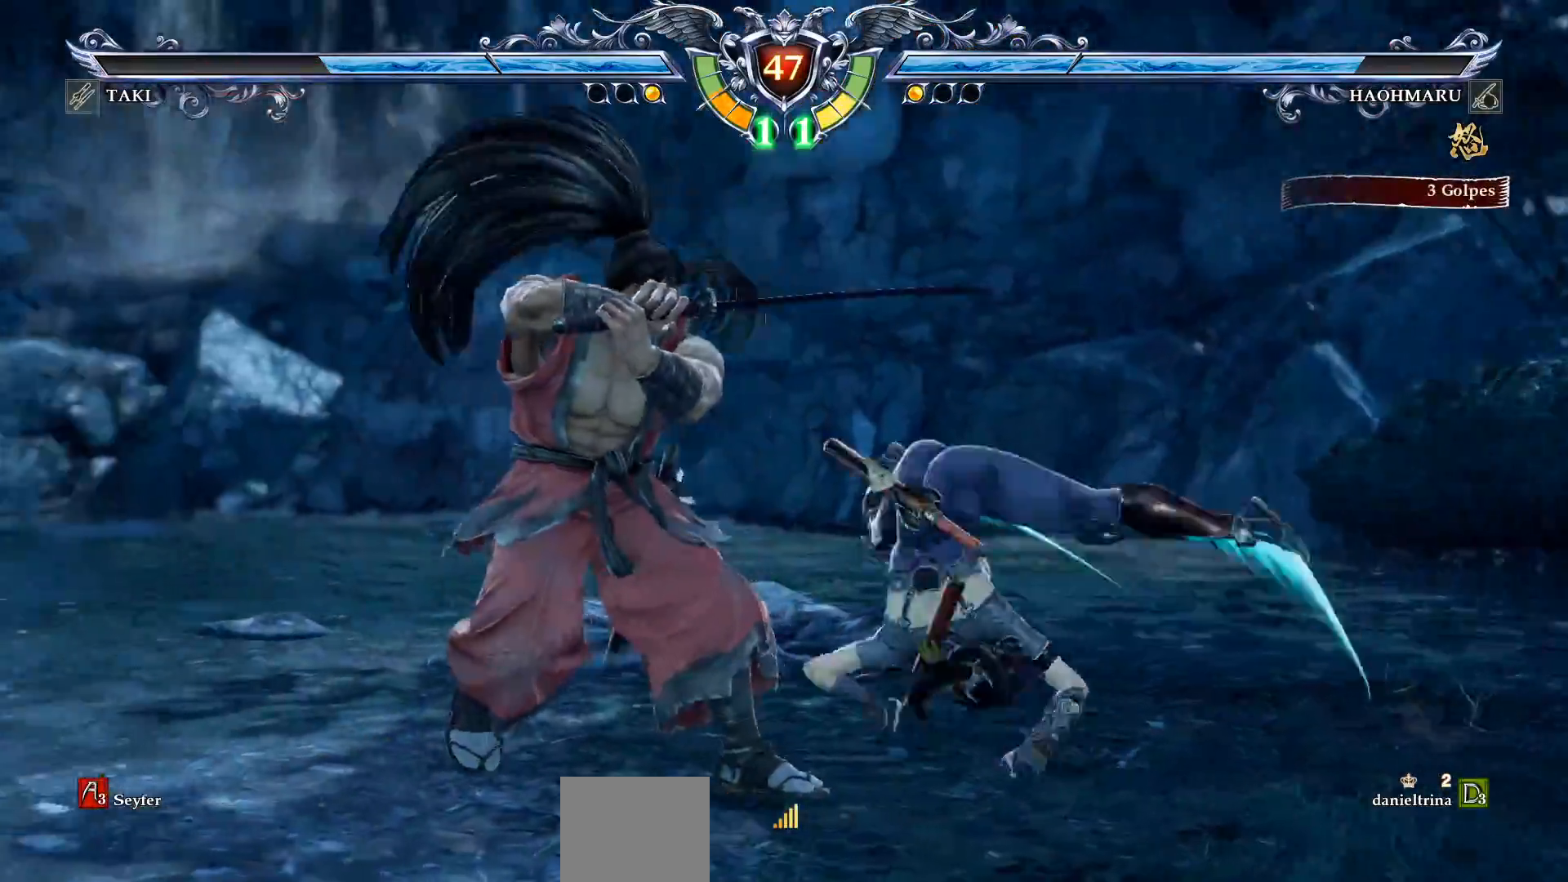
{"buttons": [], "right_stick": "center", "events": [[17, "CROSS", "up"], [117, "CROSS", "down"], [167, "CROSS", "up"]]}
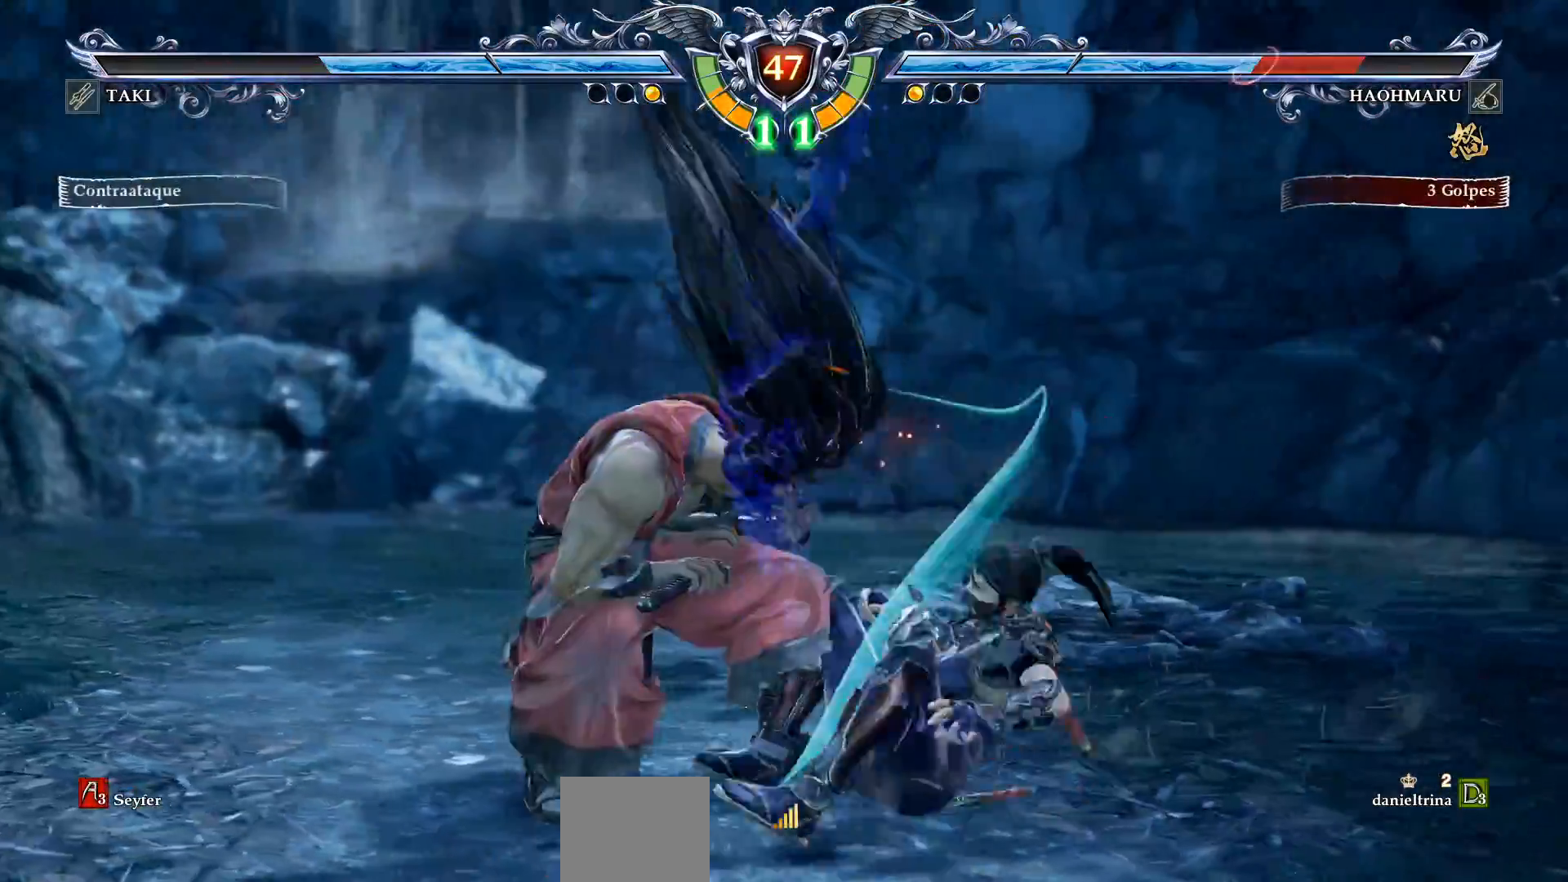
{"buttons": ["CROSS"], "right_stick": "center", "events": [[150, "CROSS", "down"], [233, "SQUARE", "down"], [317, "SQUARE", "up"]]}
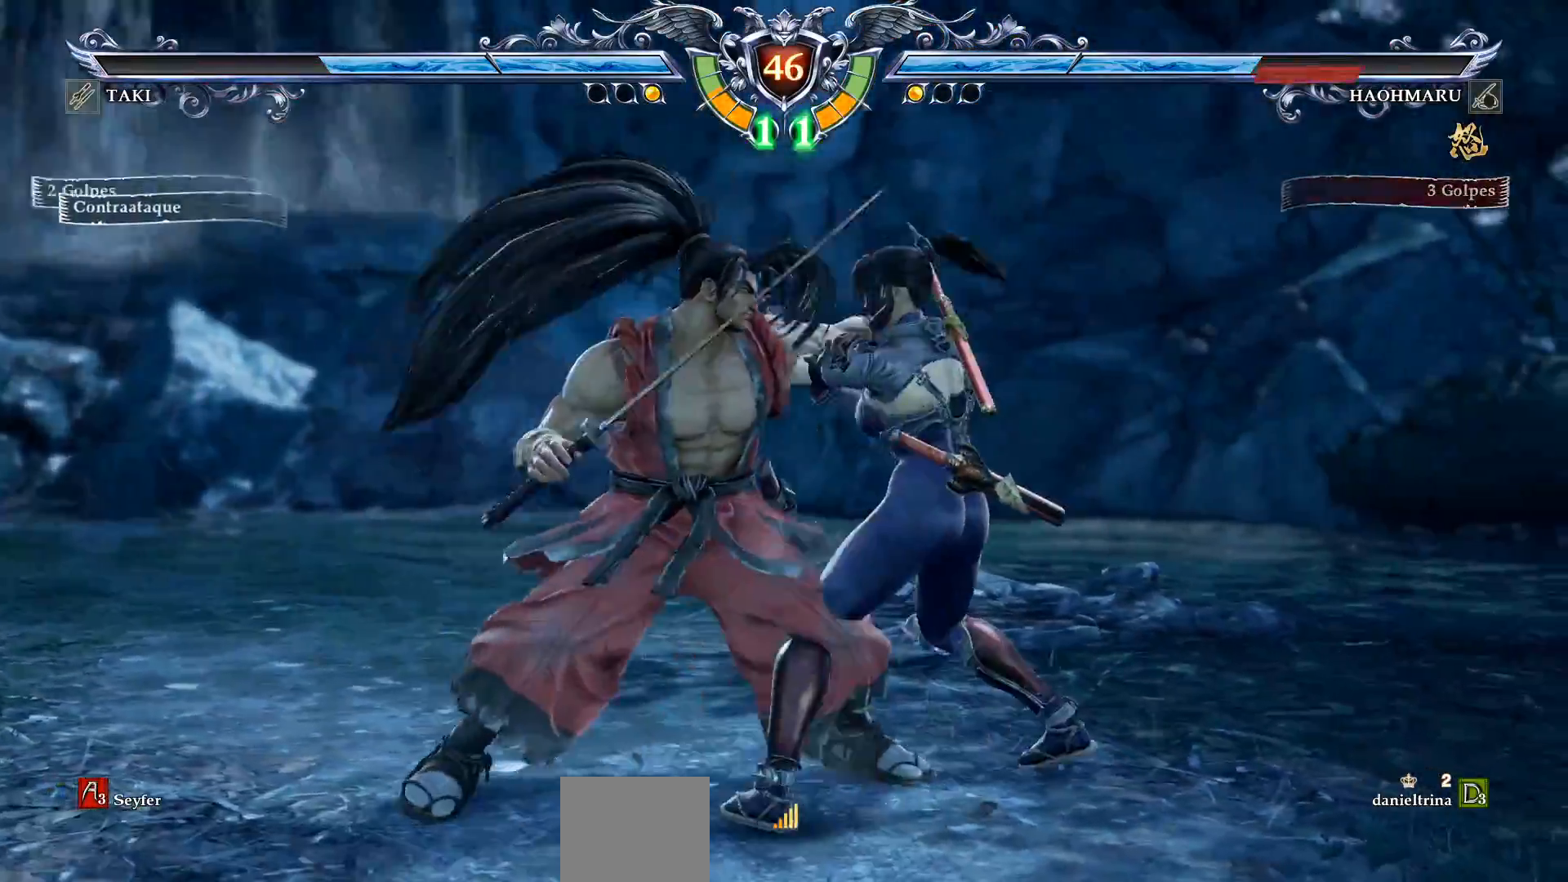
{"buttons": ["SQUARE", "DPAD_LEFT"], "right_stick": "center", "events": [[233, "SQUARE", "down"], [250, "CROSS", "up"], [250, "DPAD_RIGHT", "down"], [350, "DPAD_UP", "down"], [367, "DPAD_RIGHT", "up"], [383, "DPAD_LEFT", "down"], [383, "DPAD_UP", "up"]]}
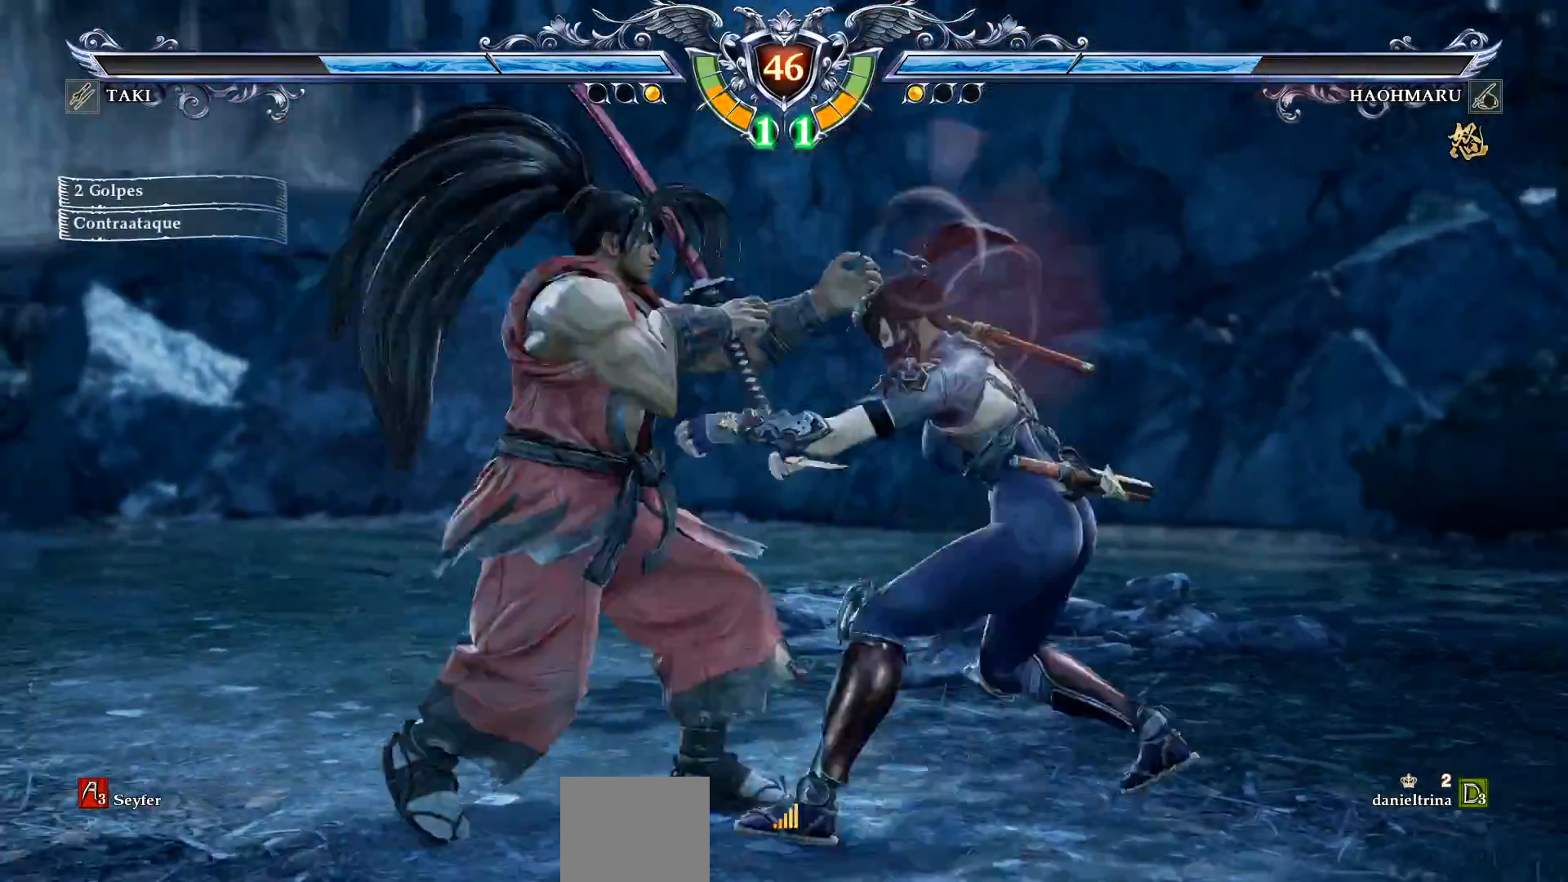
{"buttons": ["TRIANGLE", "DPAD_RIGHT"], "right_stick": "center", "events": [[50, "SQUARE", "up"], [83, "DPAD_LEFT", "up"], [83, "DPAD_UP", "down"], [117, "DPAD_UP", "up"], [467, "DPAD_RIGHT", "down"], [500, "TRIANGLE", "down"]]}
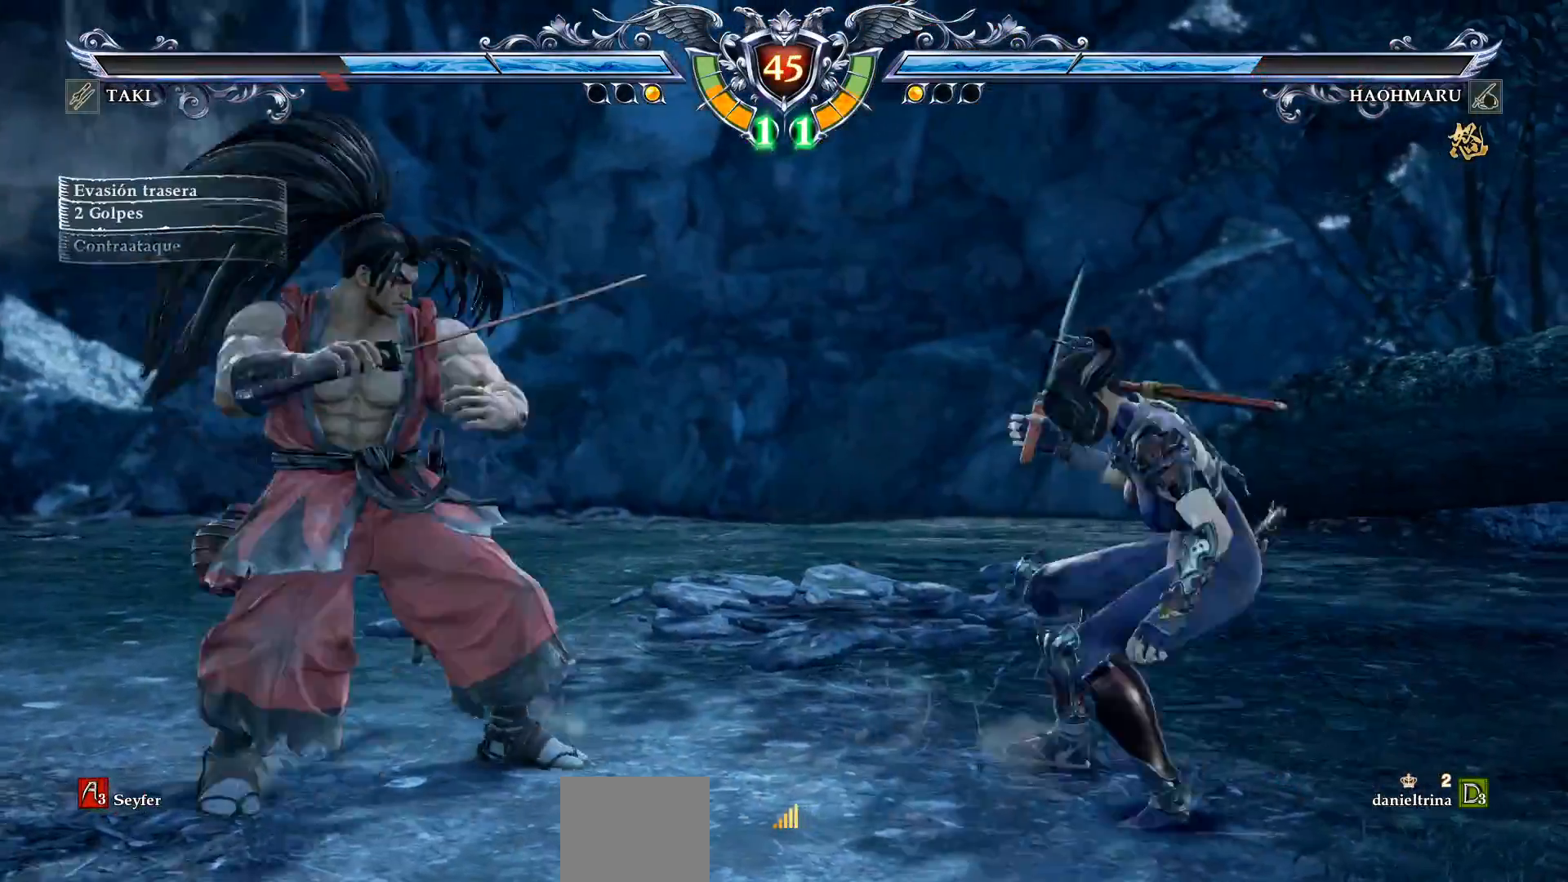
{"buttons": ["DPAD_RIGHT"], "right_stick": "center", "events": [[117, "TRIANGLE", "up"], [183, "SQUARE", "down"], [283, "SQUARE", "up"]]}
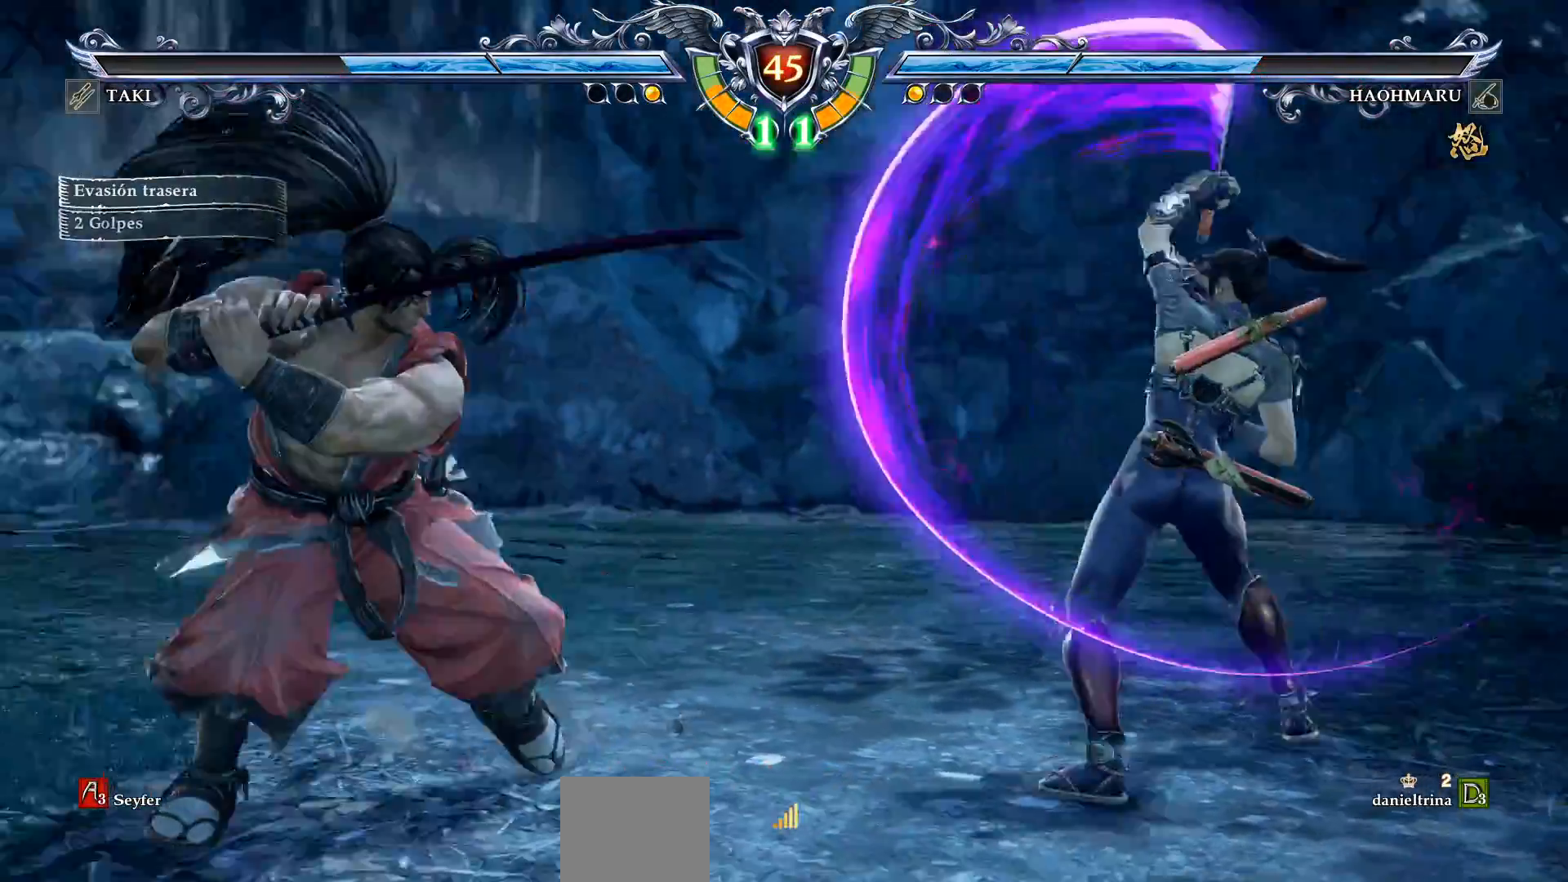
{"buttons": ["TRIANGLE"], "right_stick": "center", "events": [[283, "DPAD_RIGHT", "up"], [350, "TRIANGLE", "down"]]}